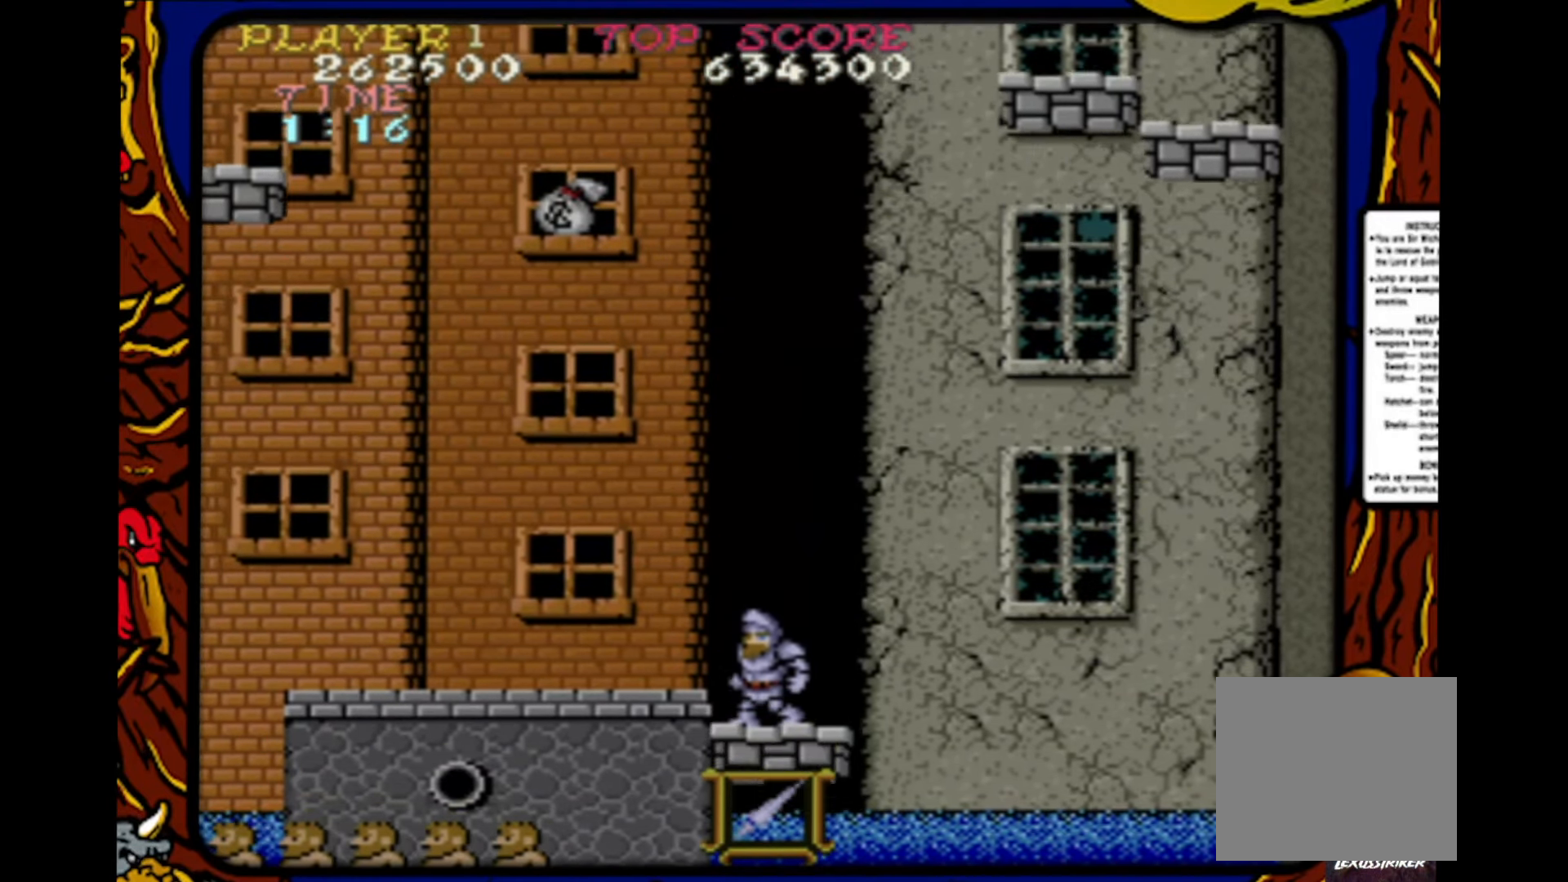
Gameplay with a controller (PlayStation layout); each line is a JSON object with the inputs held at the frame after it. "events" lists button and stick changes between this image and that frame as [ms after this image, input, new state], when the widget could be followed in between. Not read: L1 L2 L3 R1 R2 R3 SELECT START.
{"buttons": [], "events": [[283, "DPAD_RIGHT", "down"], [333, "DPAD_RIGHT", "up"]]}
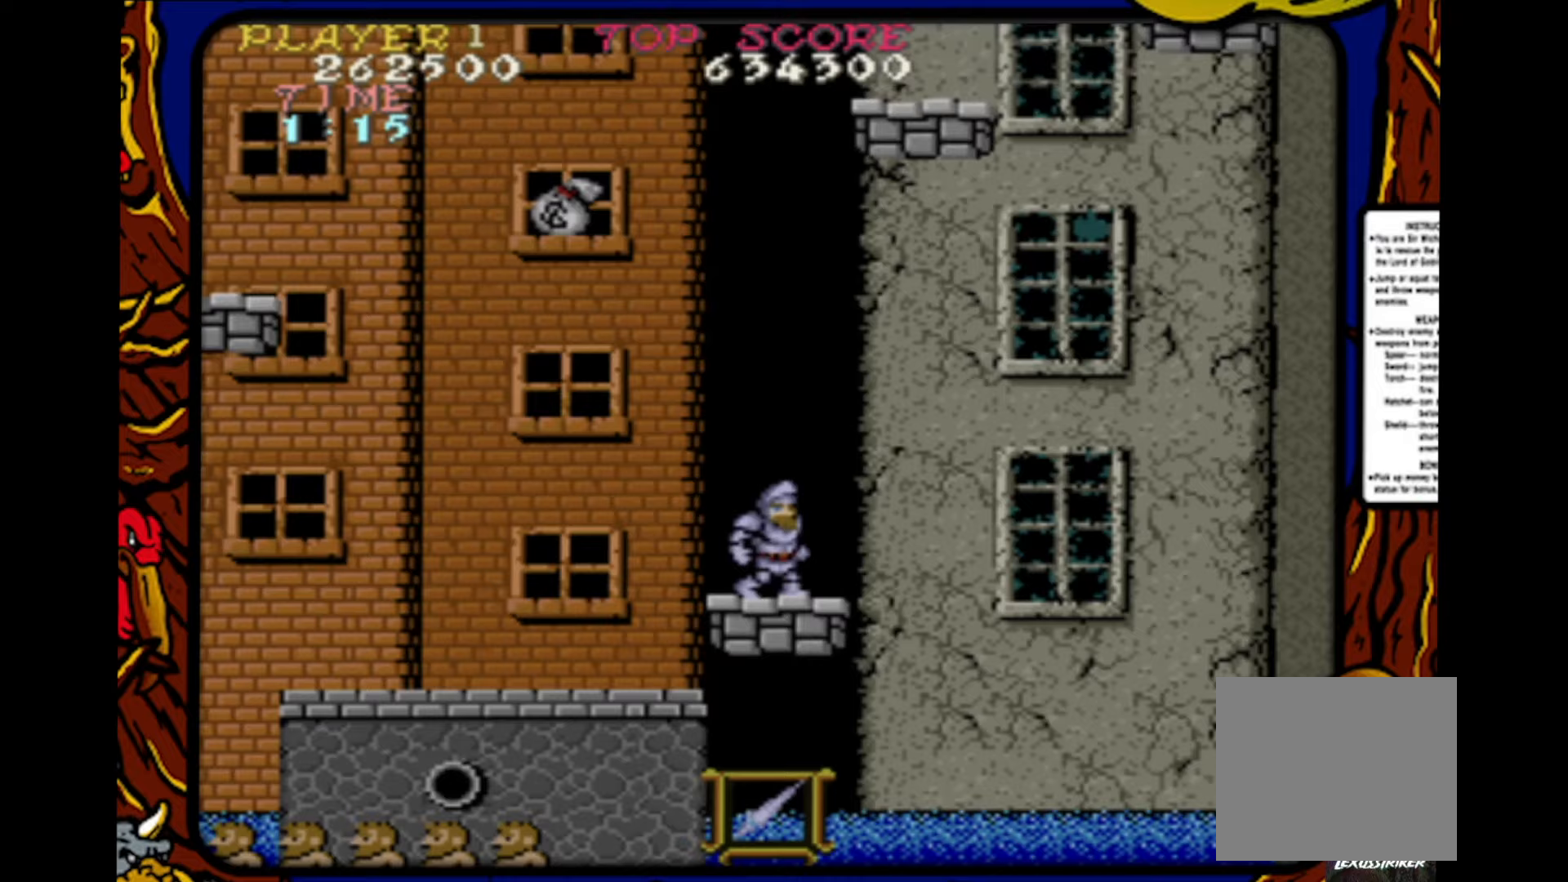
{"buttons": [], "events": []}
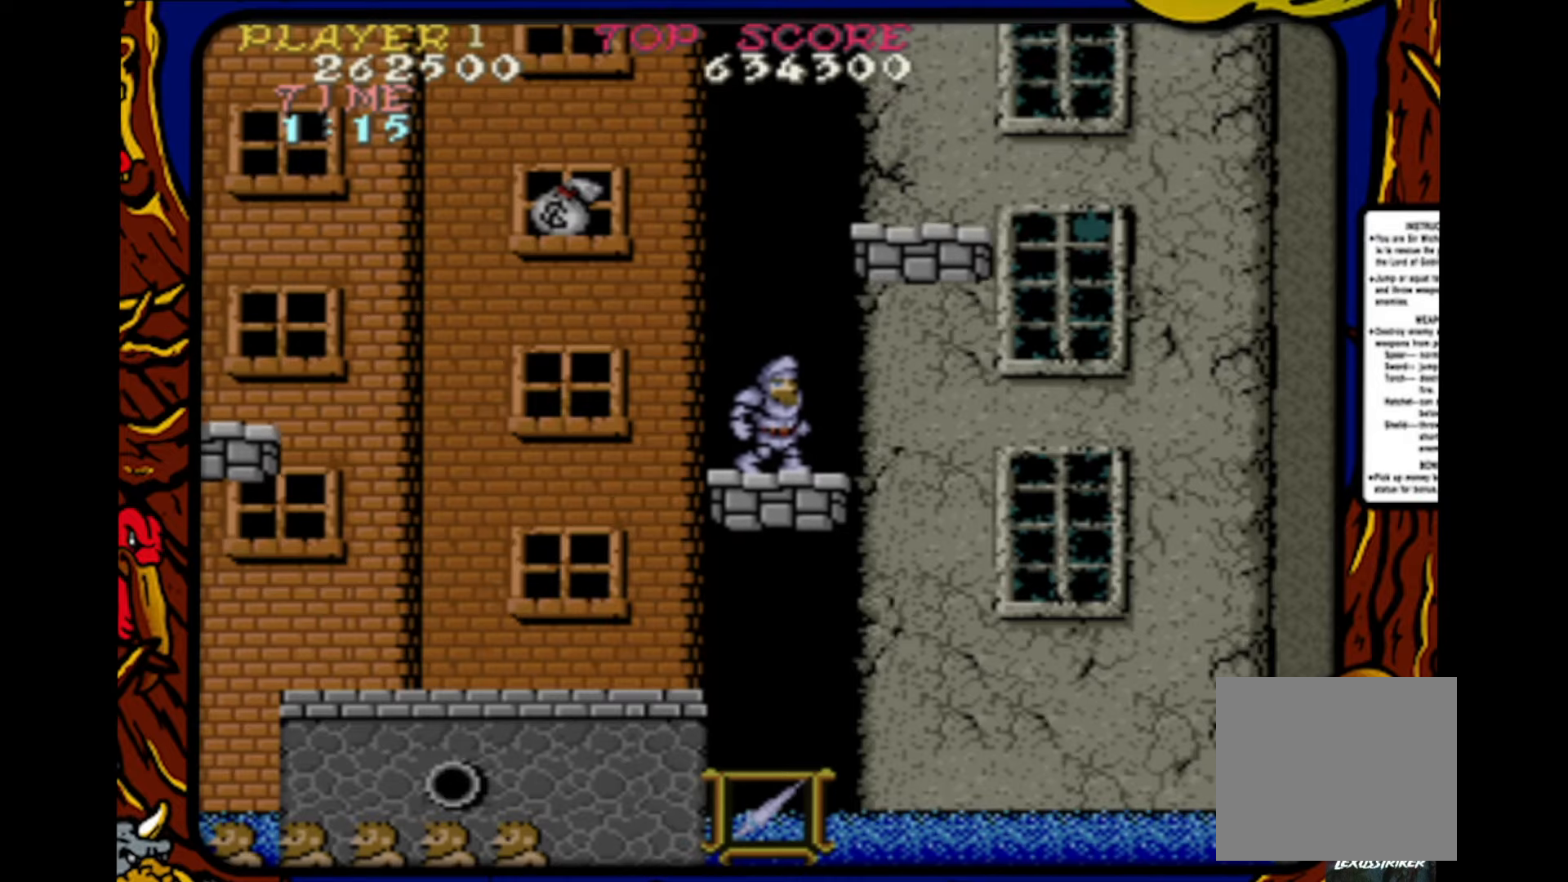
{"buttons": ["DPAD_RIGHT"], "events": [[467, "DPAD_RIGHT", "down"]]}
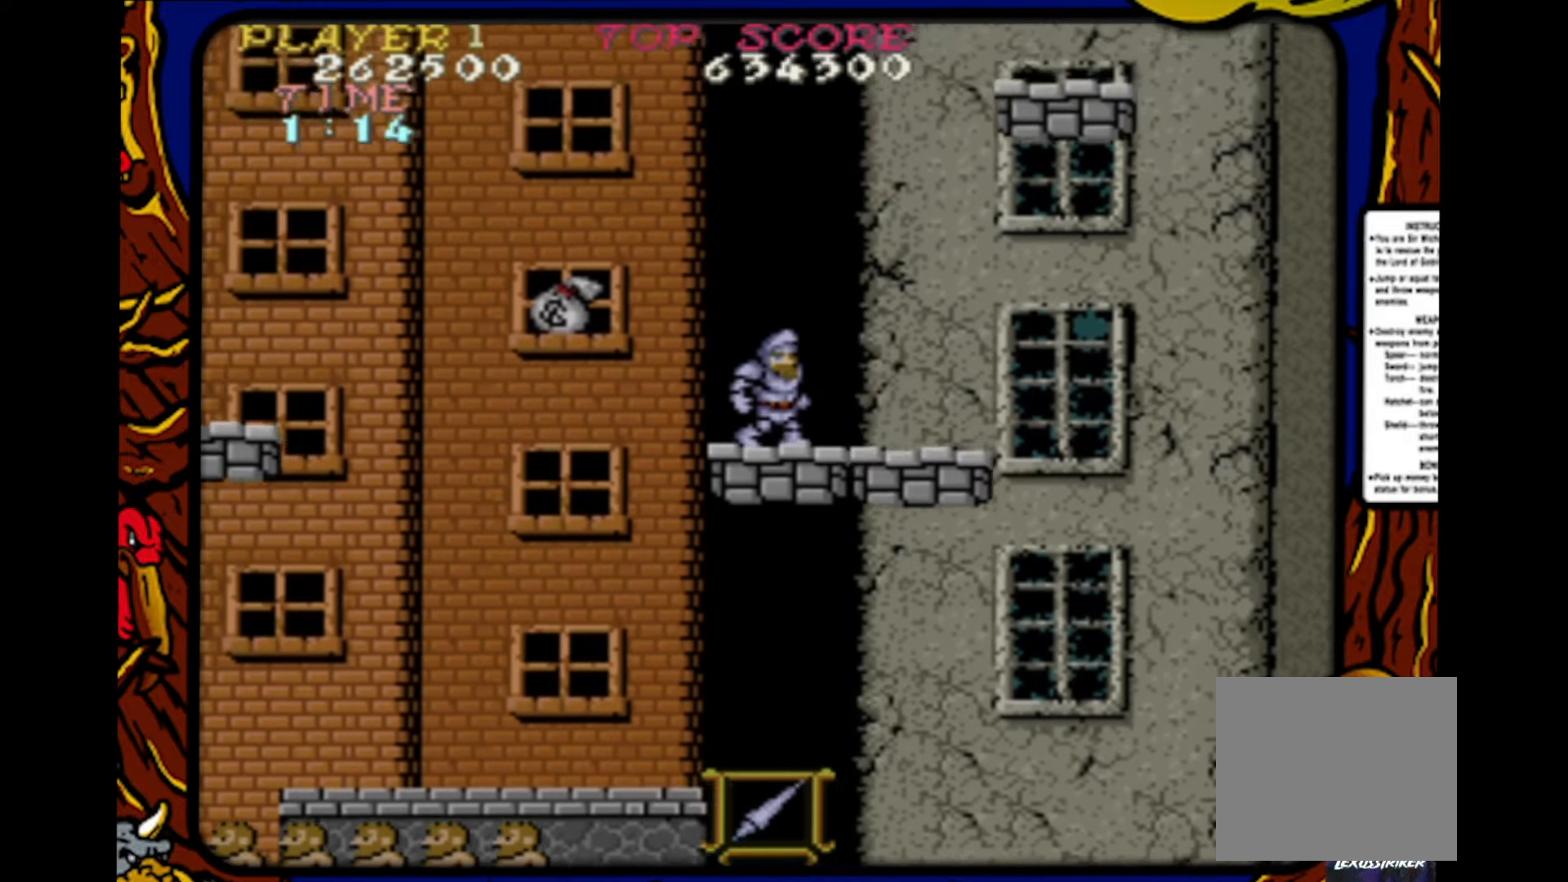
{"buttons": ["DPAD_RIGHT"], "events": []}
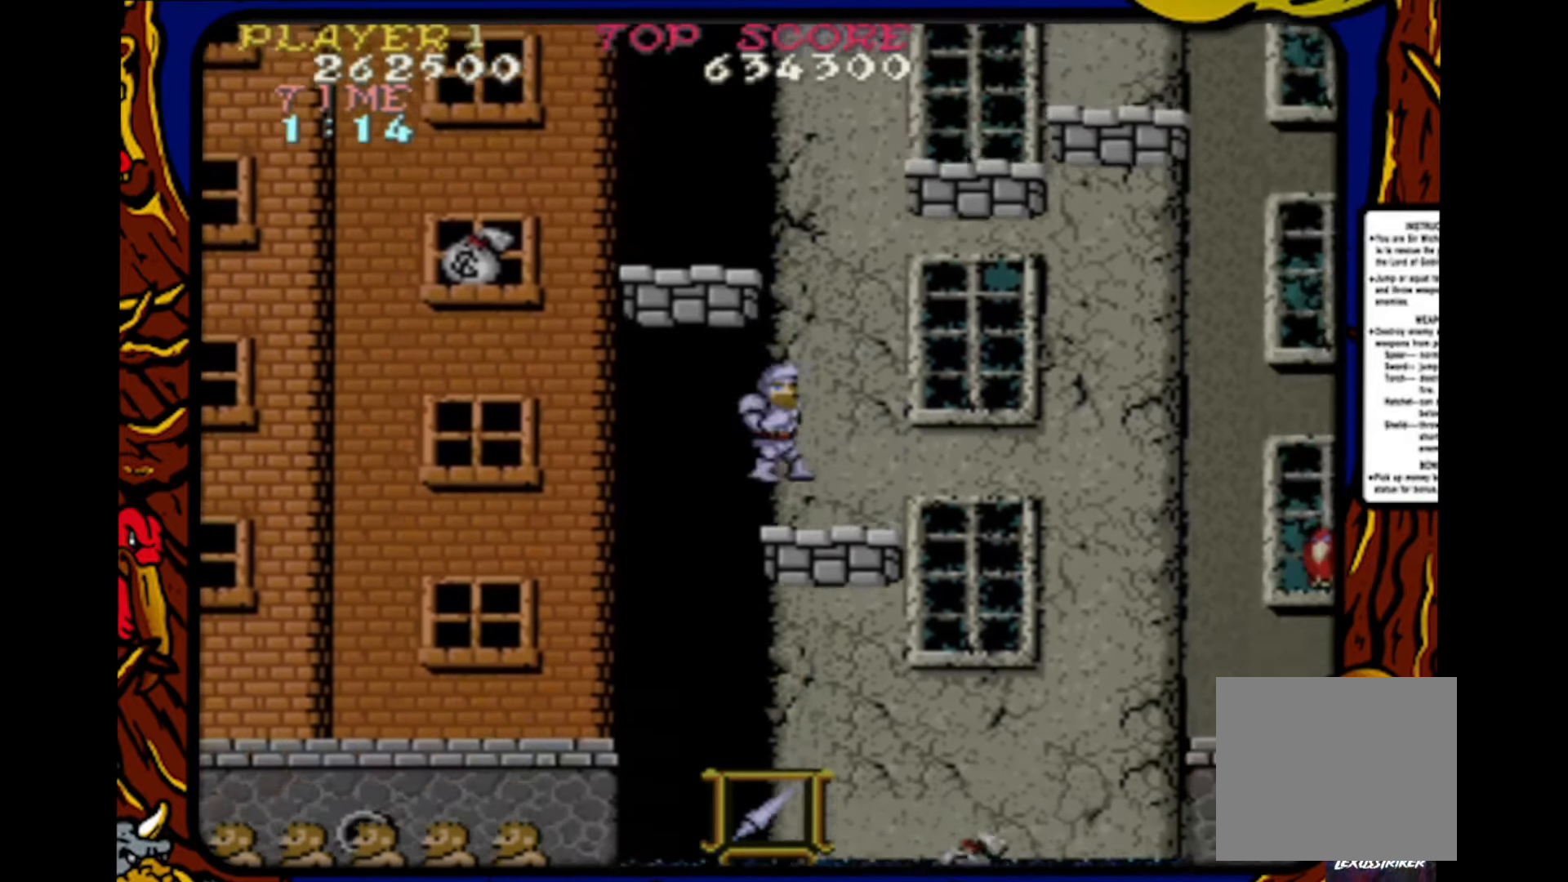
{"buttons": [], "events": [[233, "DPAD_RIGHT", "up"]]}
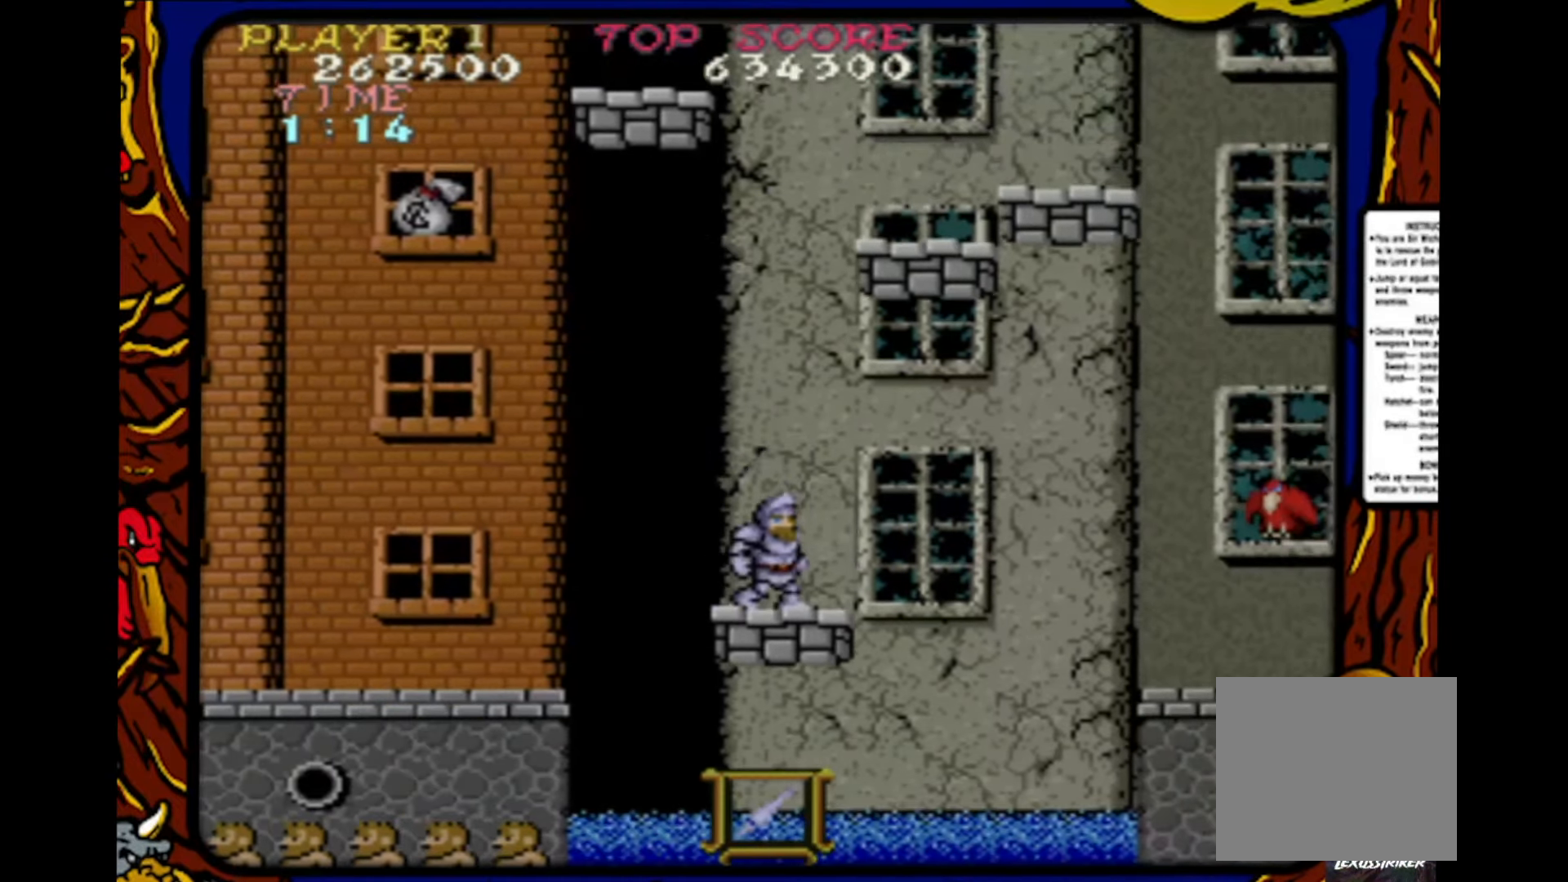
{"buttons": [], "events": [[200, "SQUARE", "down"], [250, "SQUARE", "up"]]}
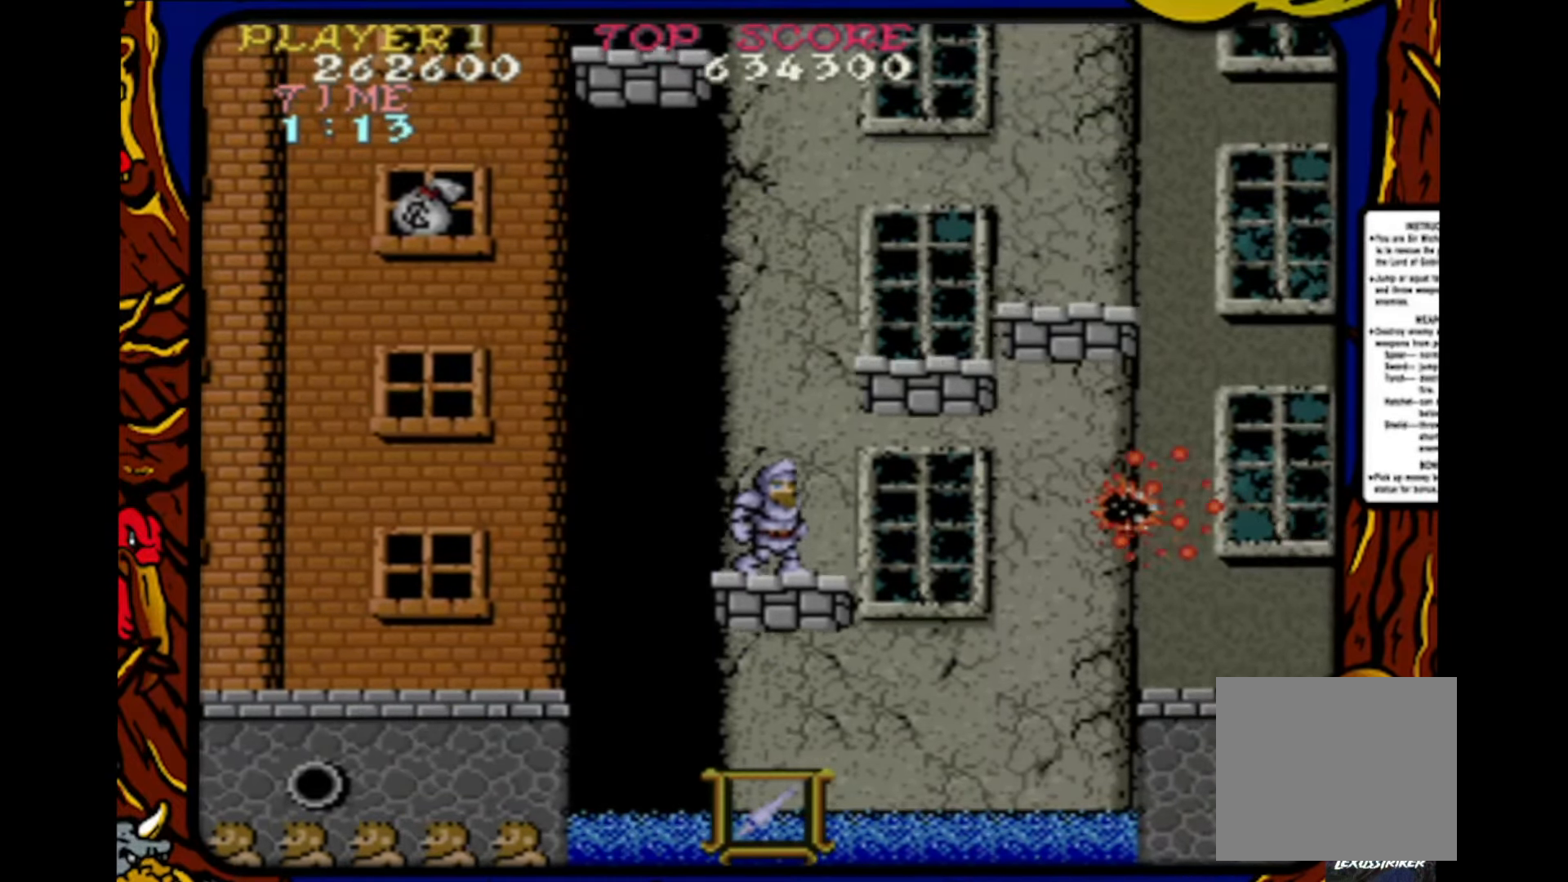
{"buttons": ["DPAD_RIGHT"], "events": [[67, "SQUARE", "down"], [183, "SQUARE", "up"], [367, "DPAD_RIGHT", "down"]]}
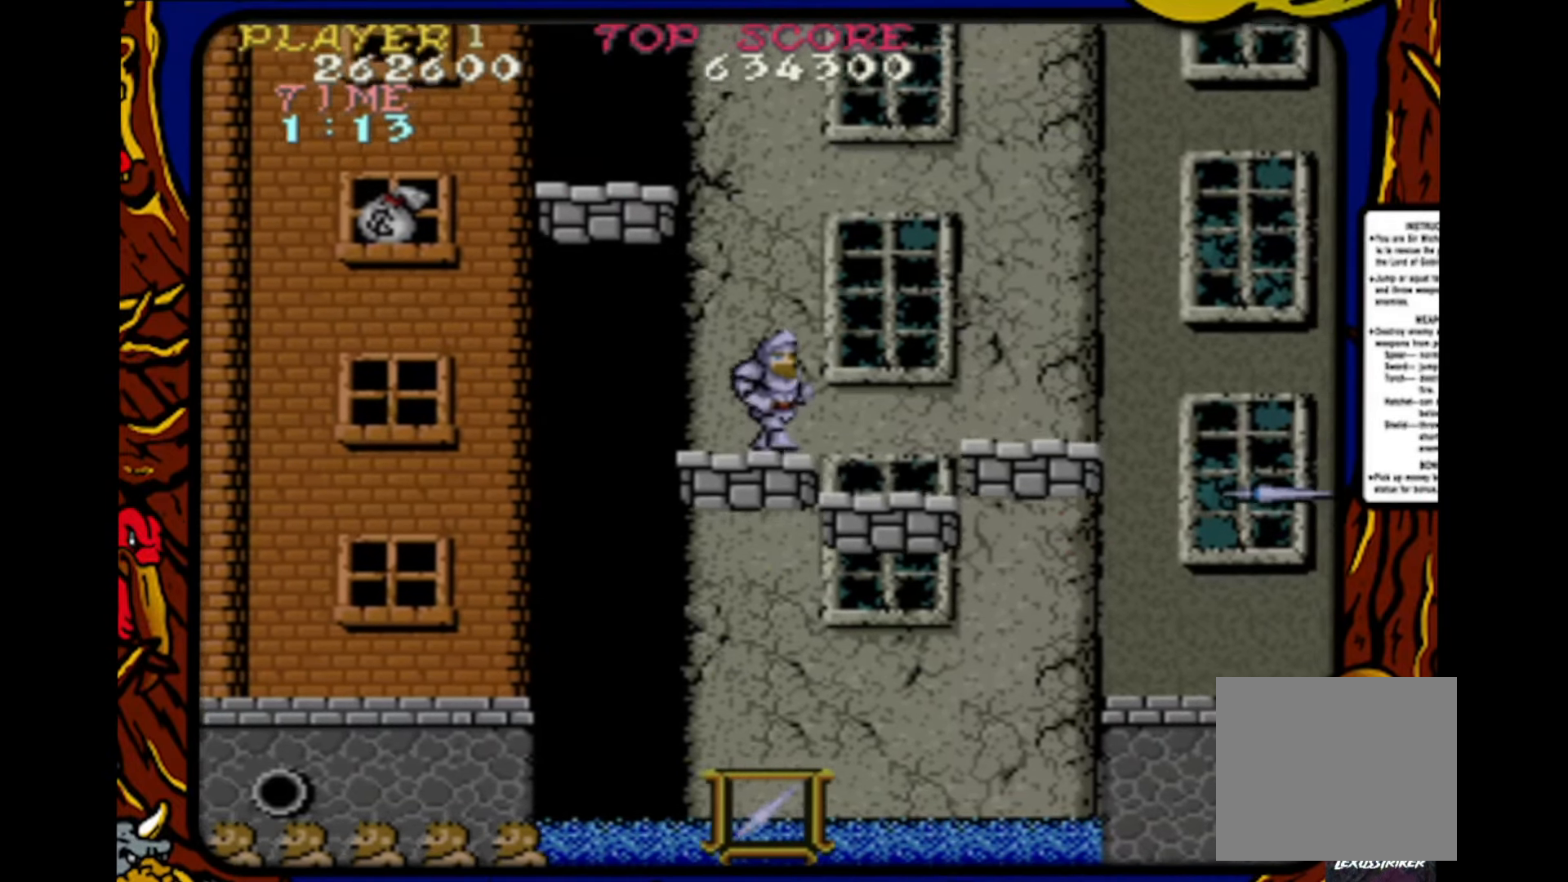
{"buttons": ["CROSS", "DPAD_RIGHT"], "events": [[400, "CROSS", "down"]]}
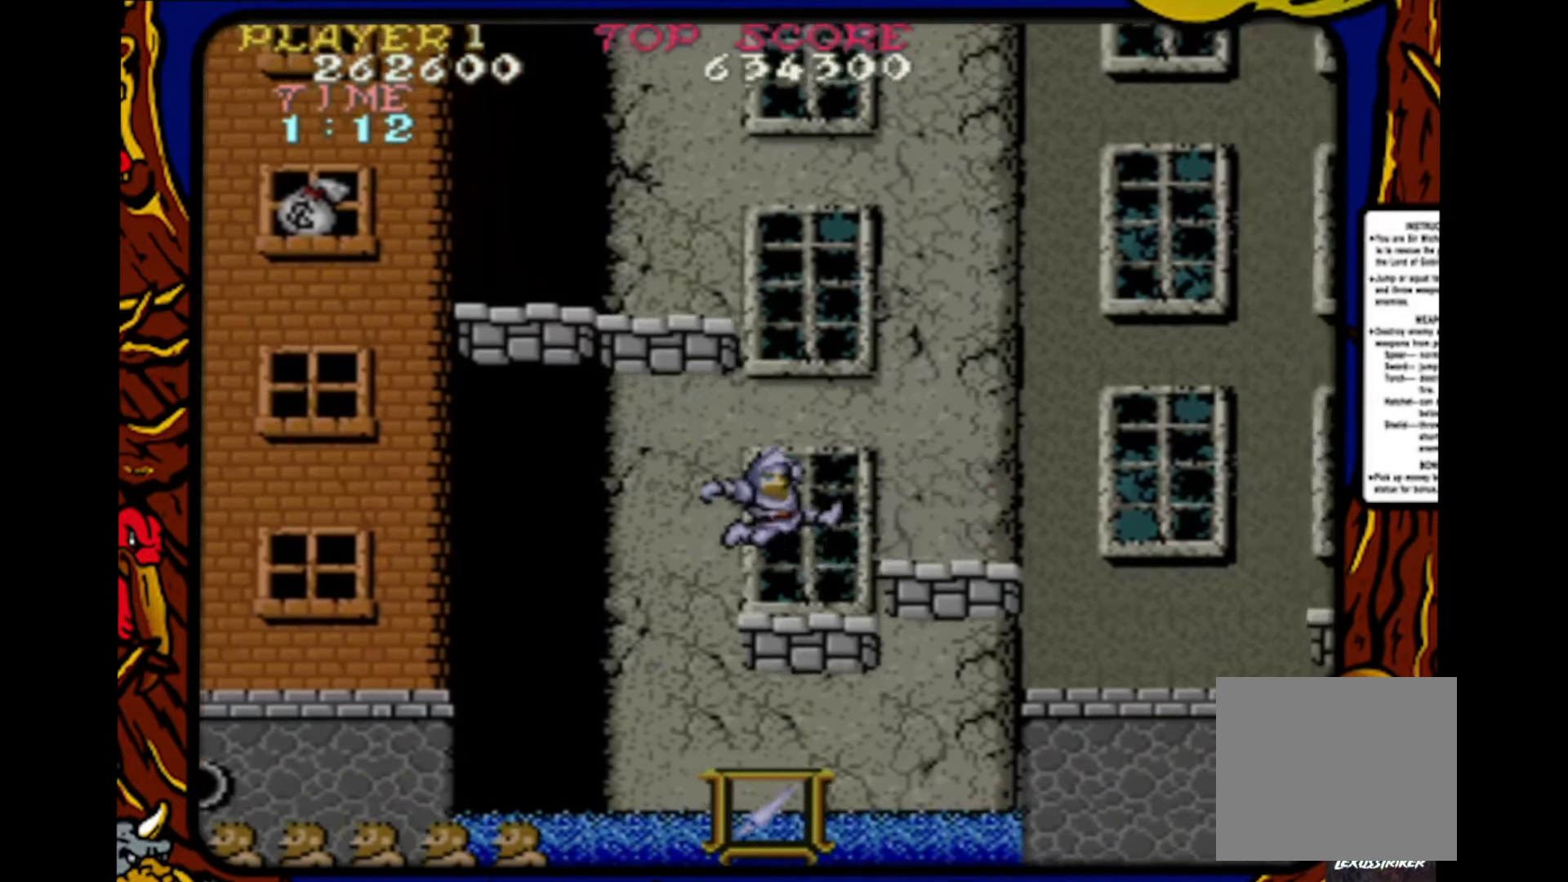
{"buttons": [], "events": [[17, "DPAD_RIGHT", "up"], [33, "CROSS", "up"], [117, "SQUARE", "down"], [183, "SQUARE", "up"]]}
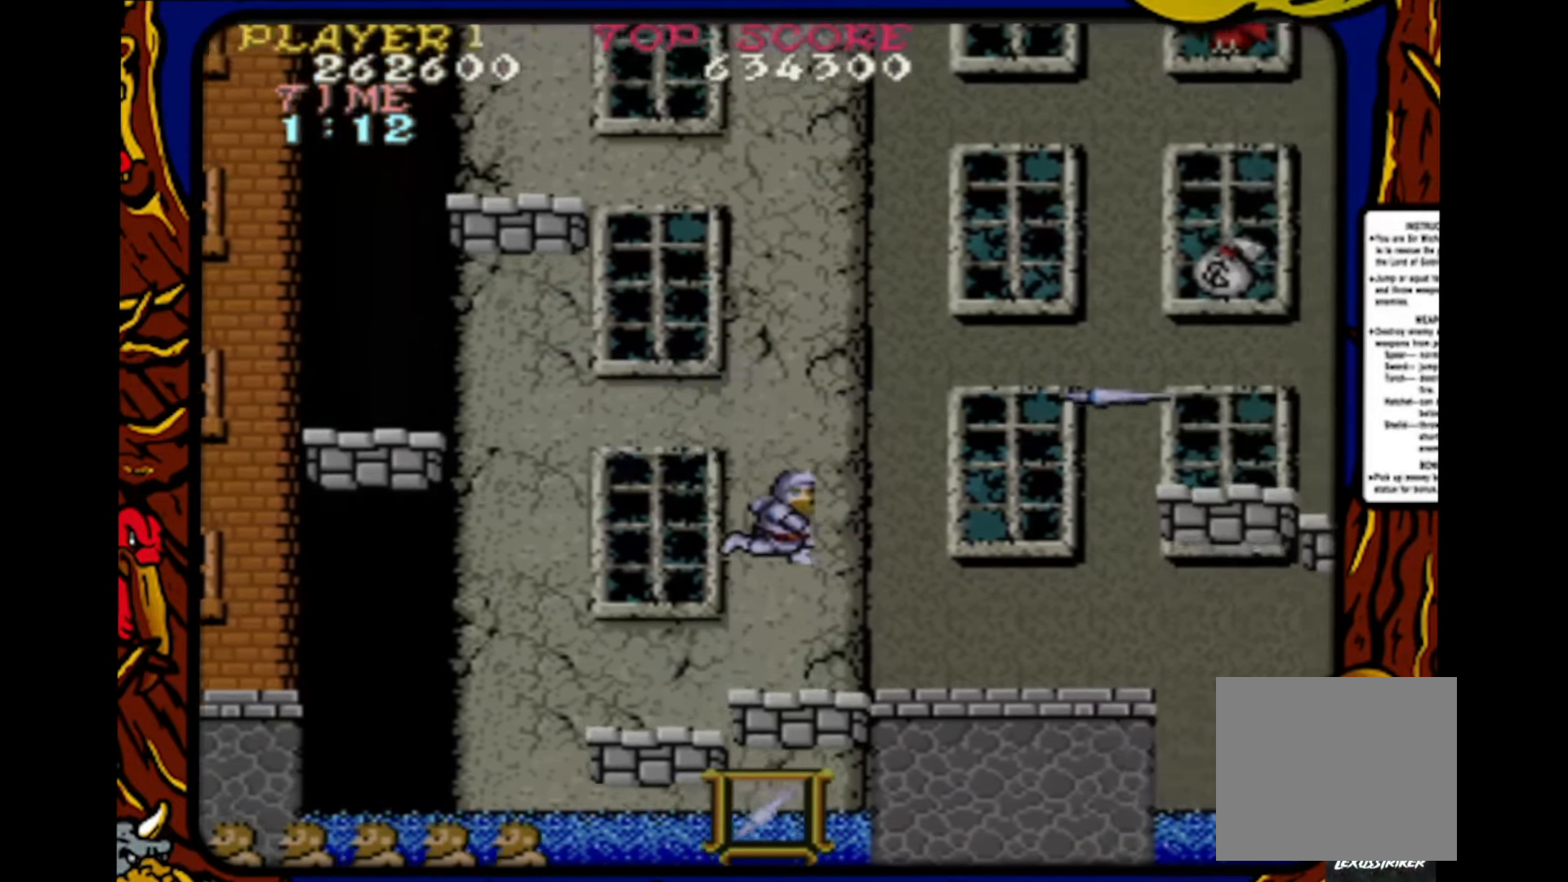
{"buttons": ["DPAD_RIGHT"], "events": [[133, "DPAD_RIGHT", "down"], [200, "CROSS", "down"], [350, "CROSS", "up"]]}
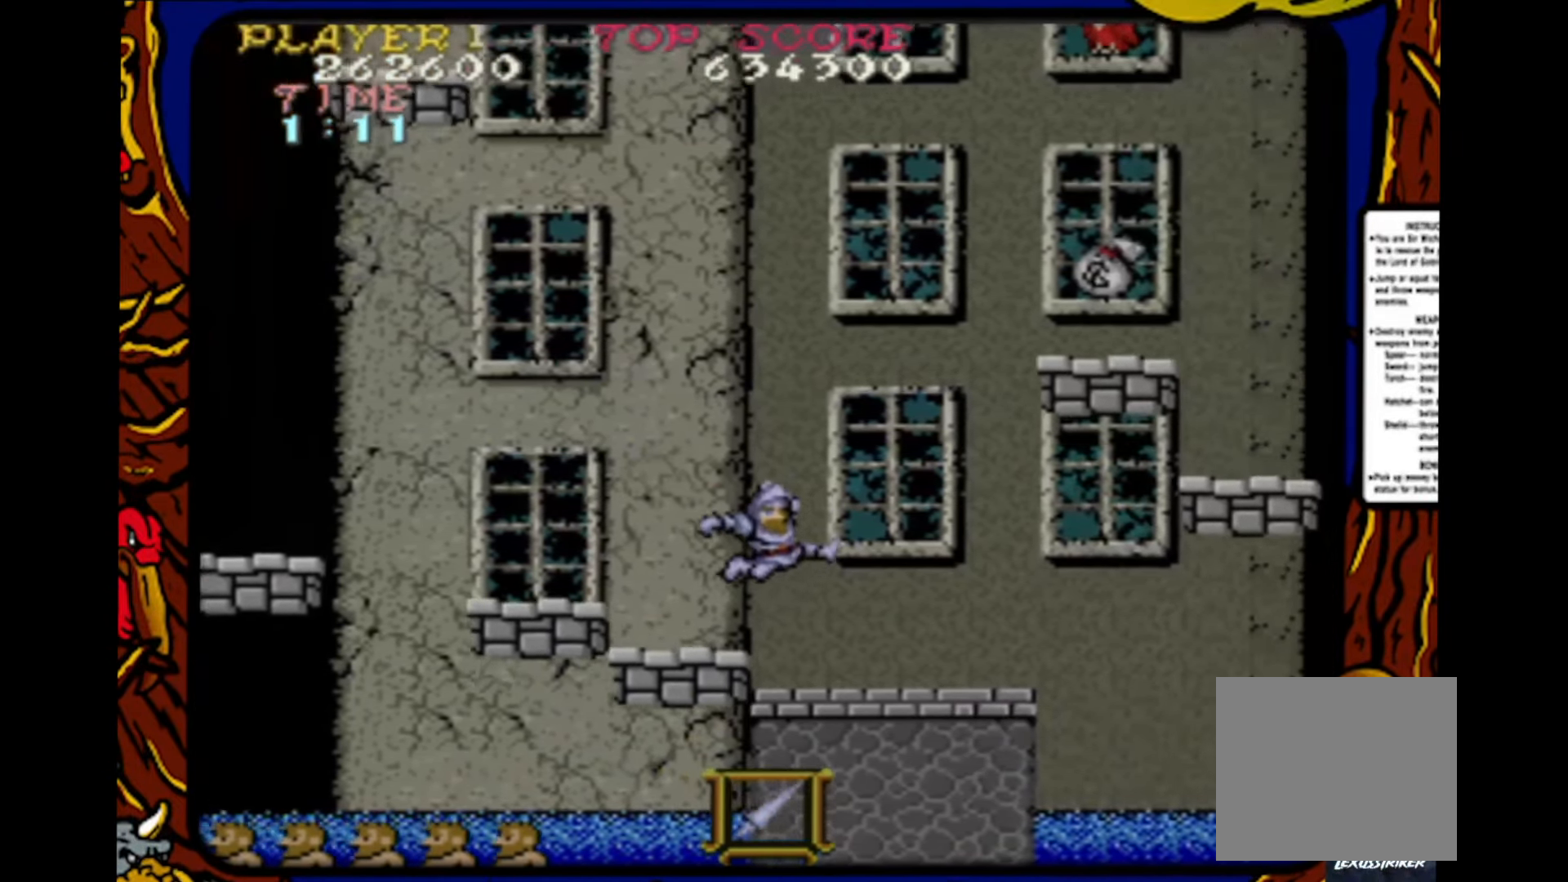
{"buttons": ["DPAD_RIGHT"], "events": []}
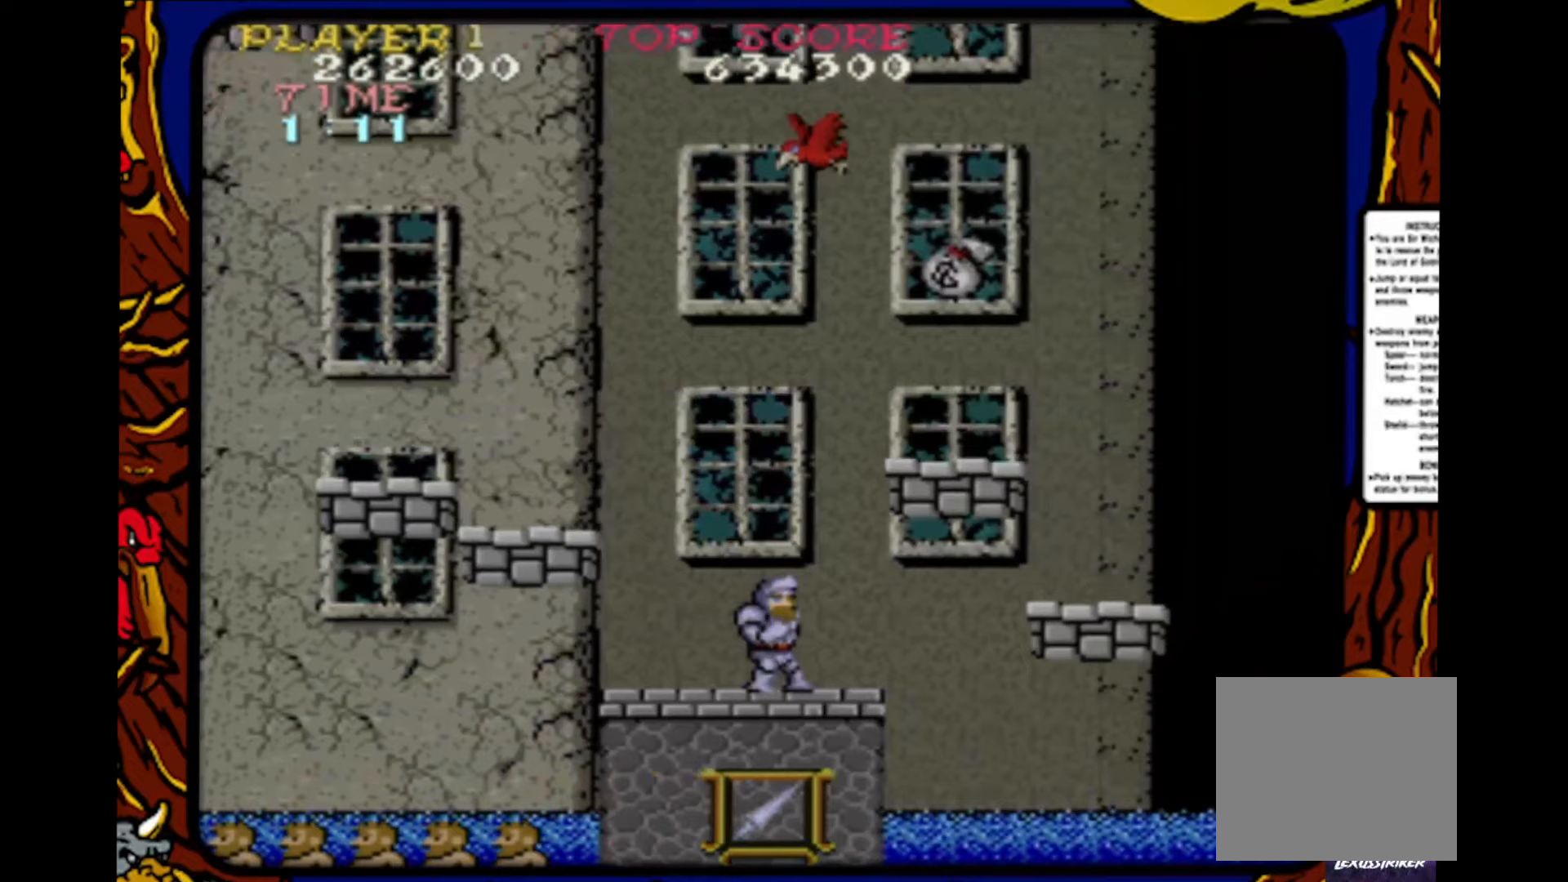
{"buttons": ["DPAD_RIGHT"], "events": [[50, "DPAD_RIGHT", "up"], [333, "DPAD_RIGHT", "down"], [350, "CROSS", "down"], [433, "CROSS", "up"]]}
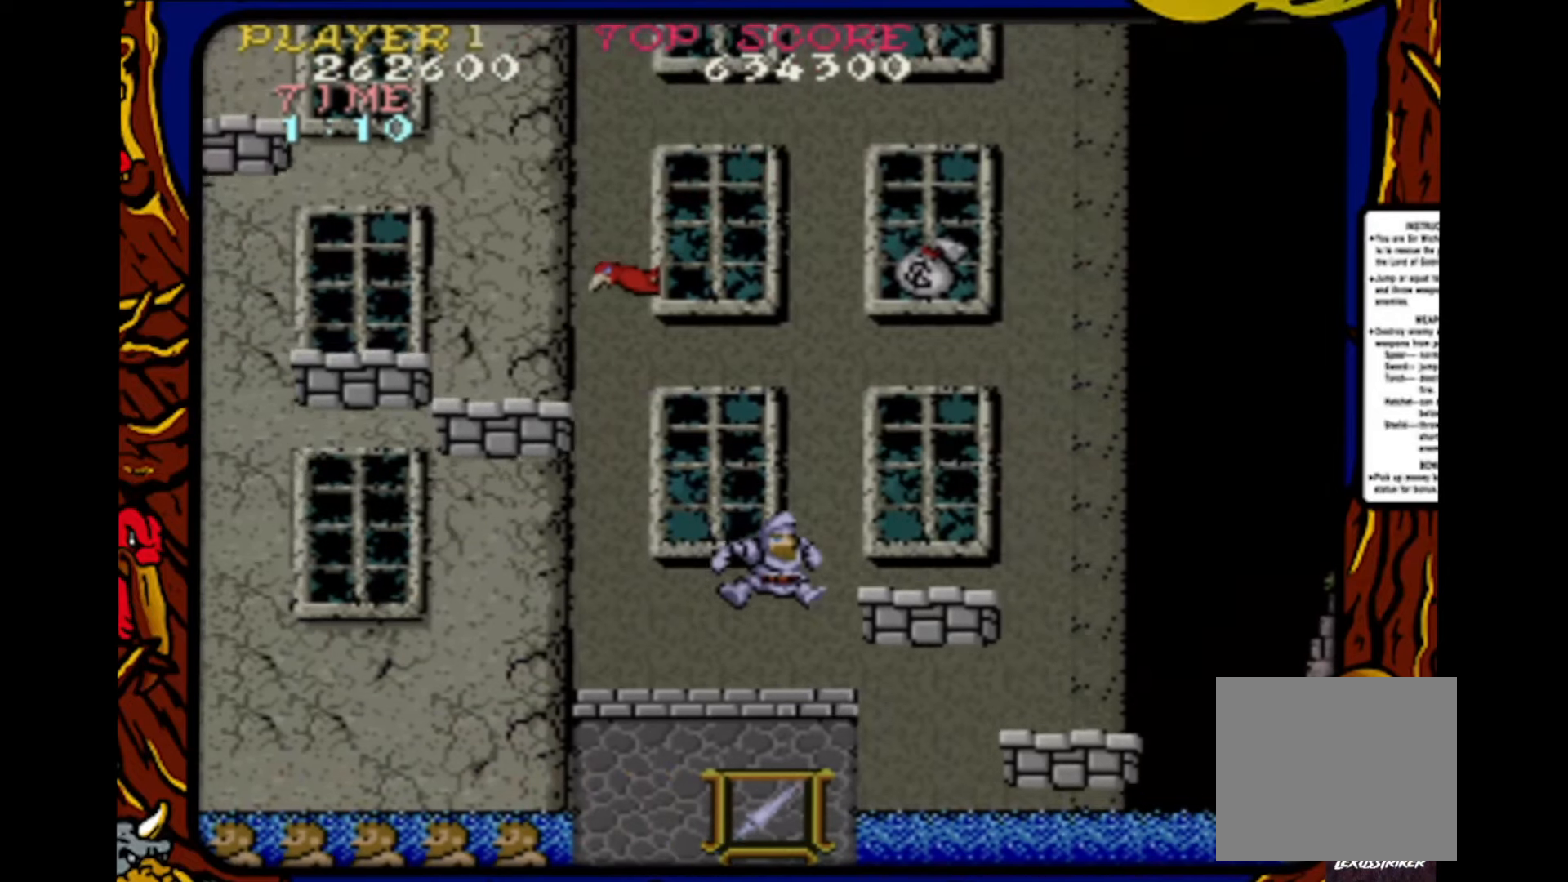
{"buttons": [], "events": [[50, "DPAD_RIGHT", "up"]]}
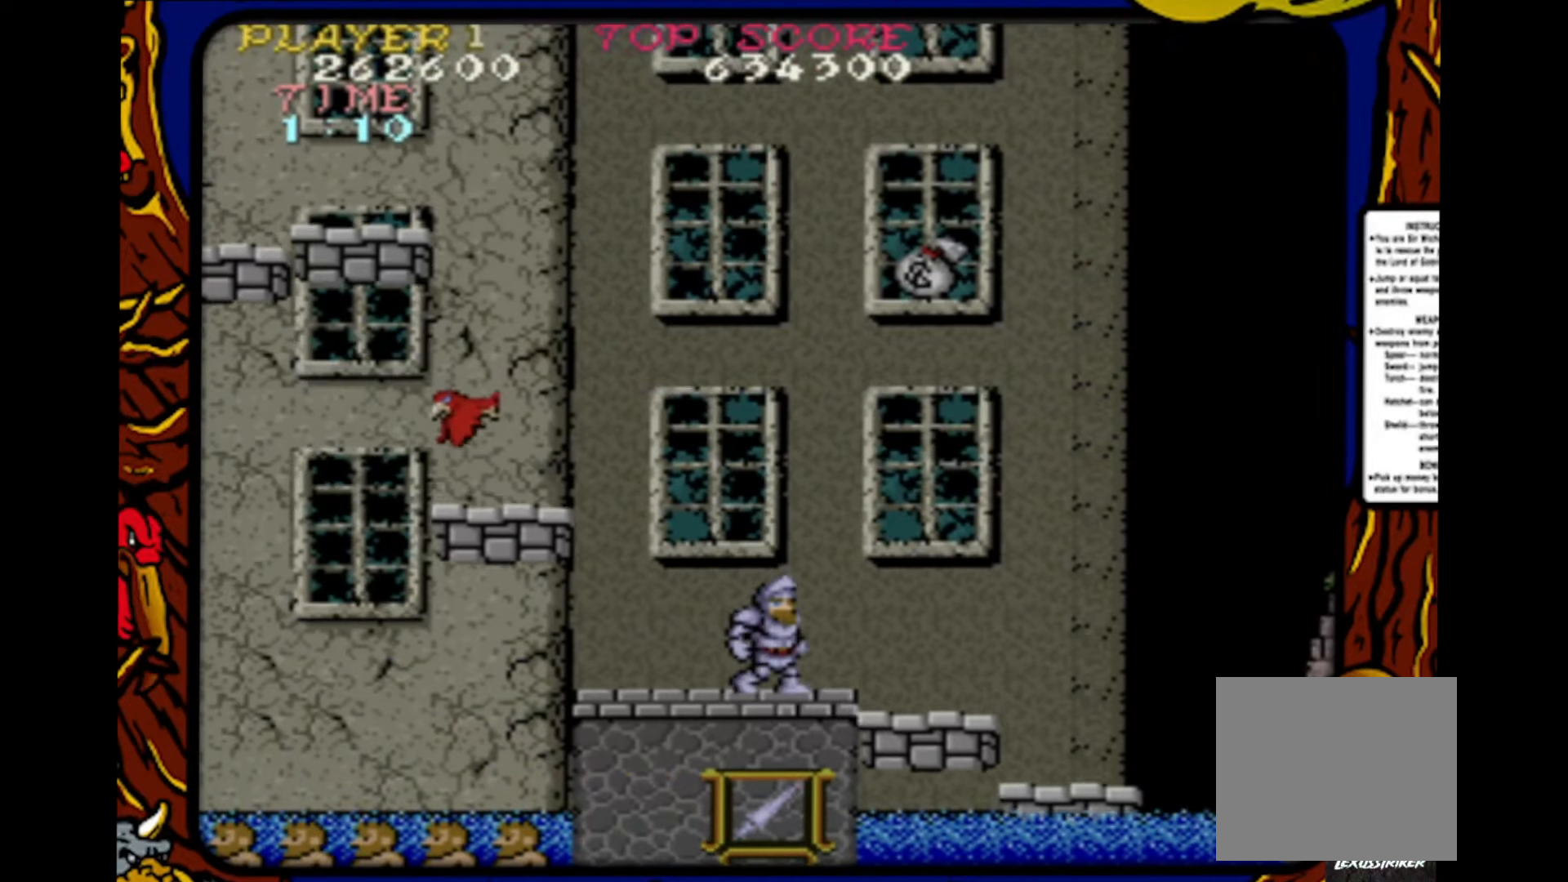
{"buttons": ["DPAD_RIGHT"], "events": [[83, "DPAD_LEFT", "down"], [367, "DPAD_LEFT", "up"], [467, "DPAD_RIGHT", "down"]]}
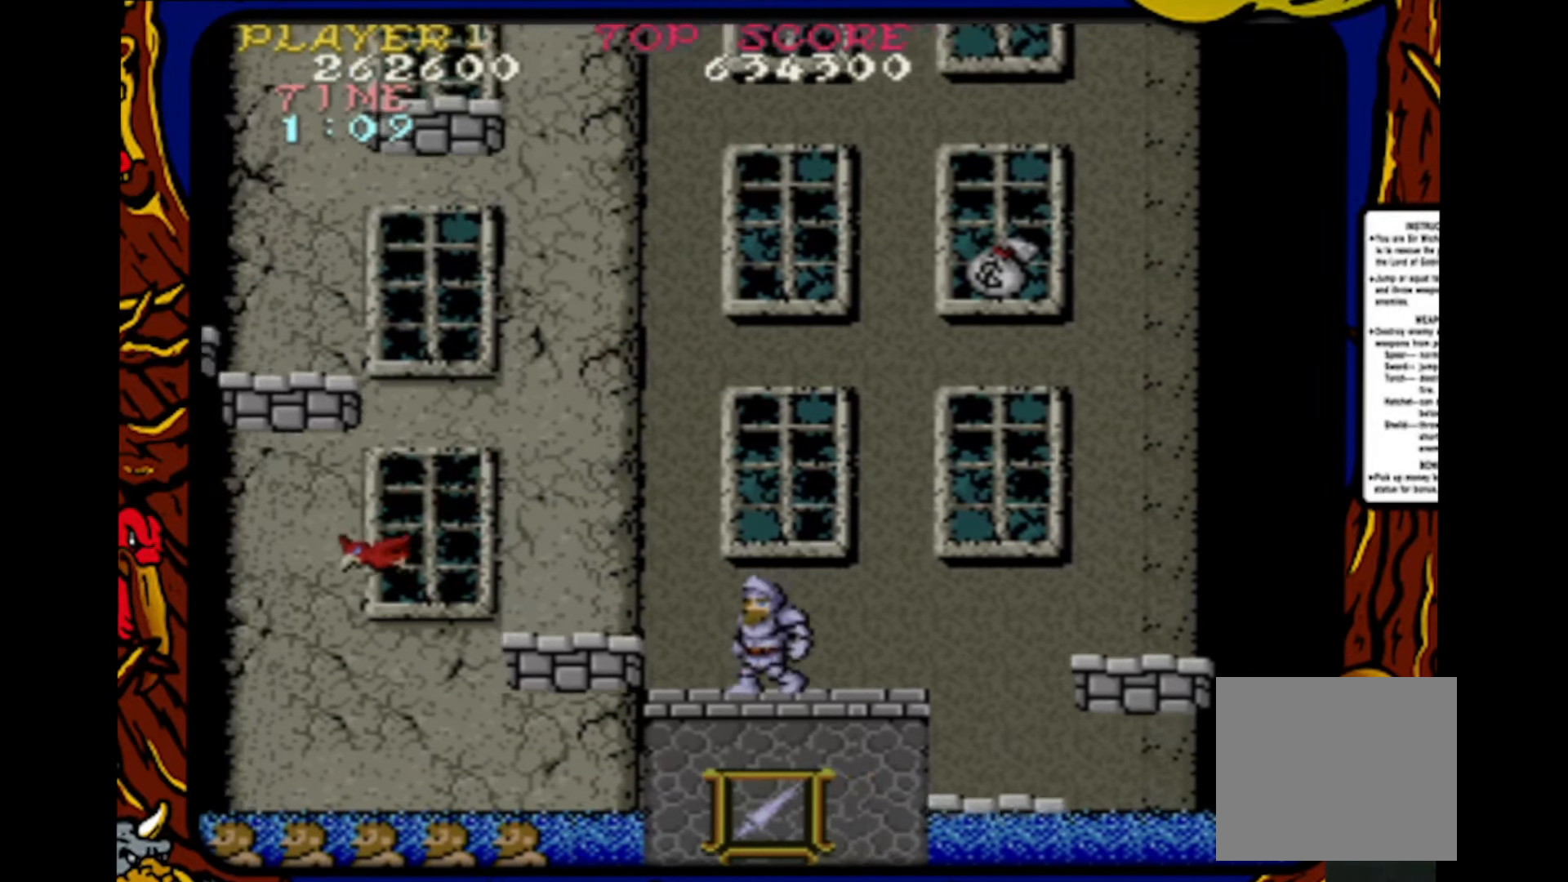
{"buttons": [], "events": [[67, "DPAD_RIGHT", "up"]]}
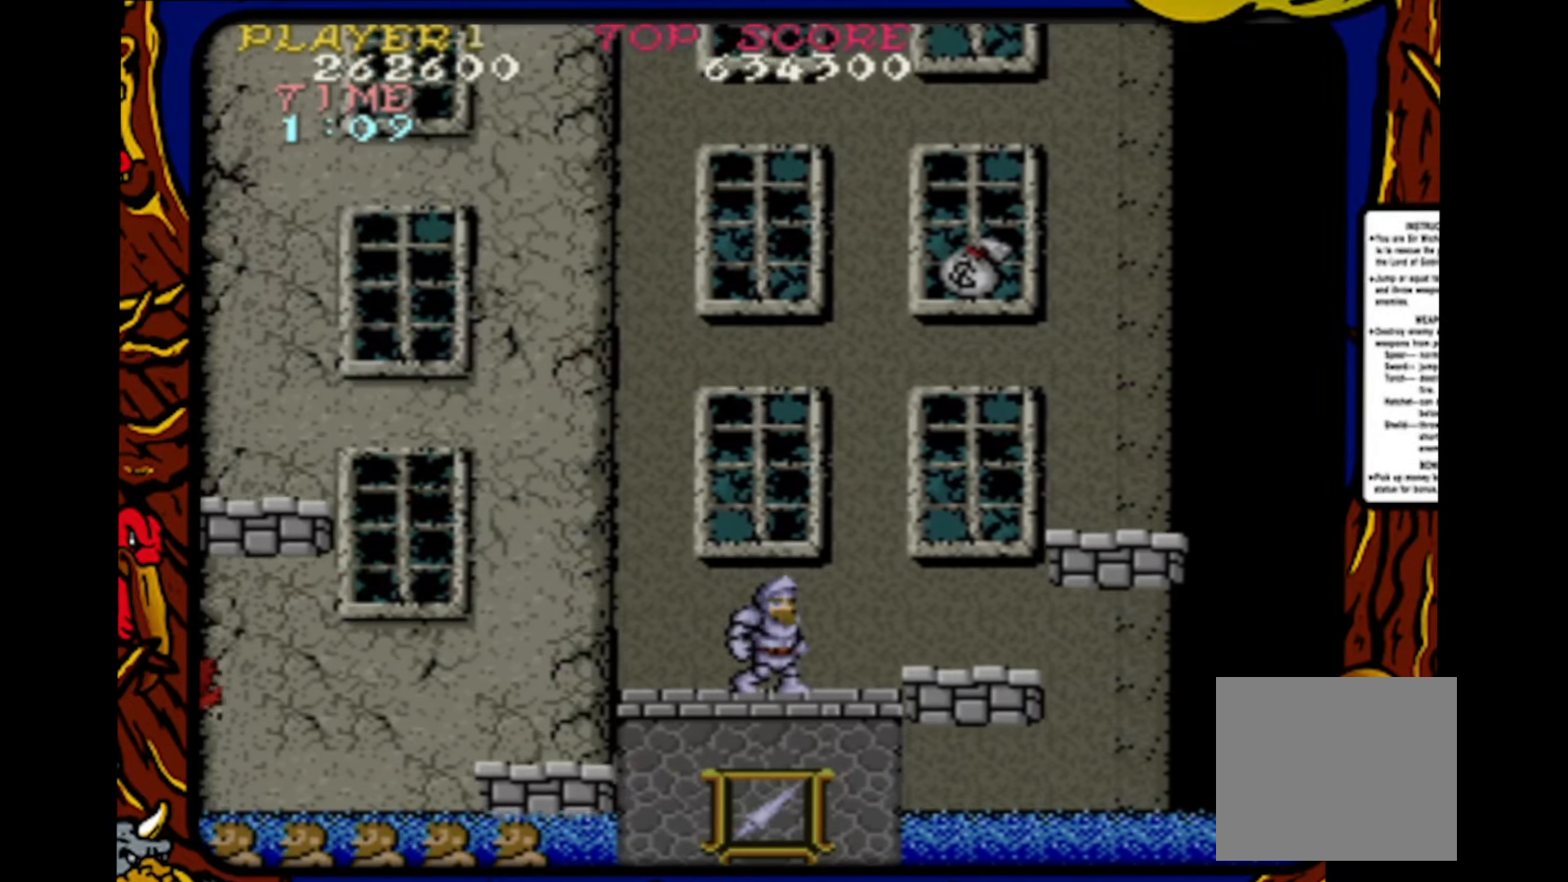
{"buttons": [], "events": []}
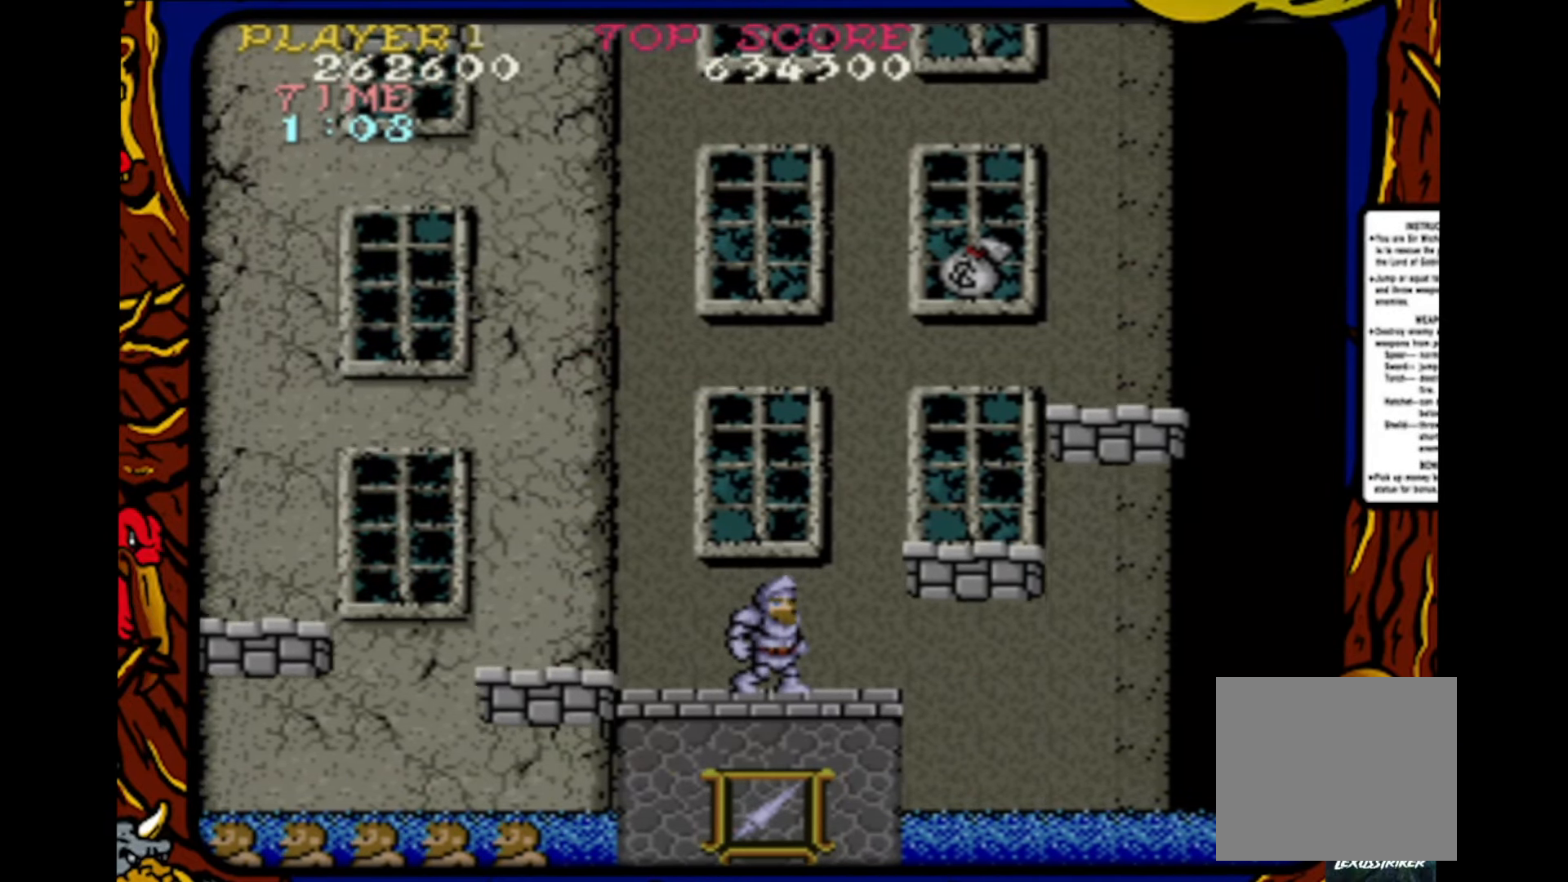
{"buttons": [], "events": []}
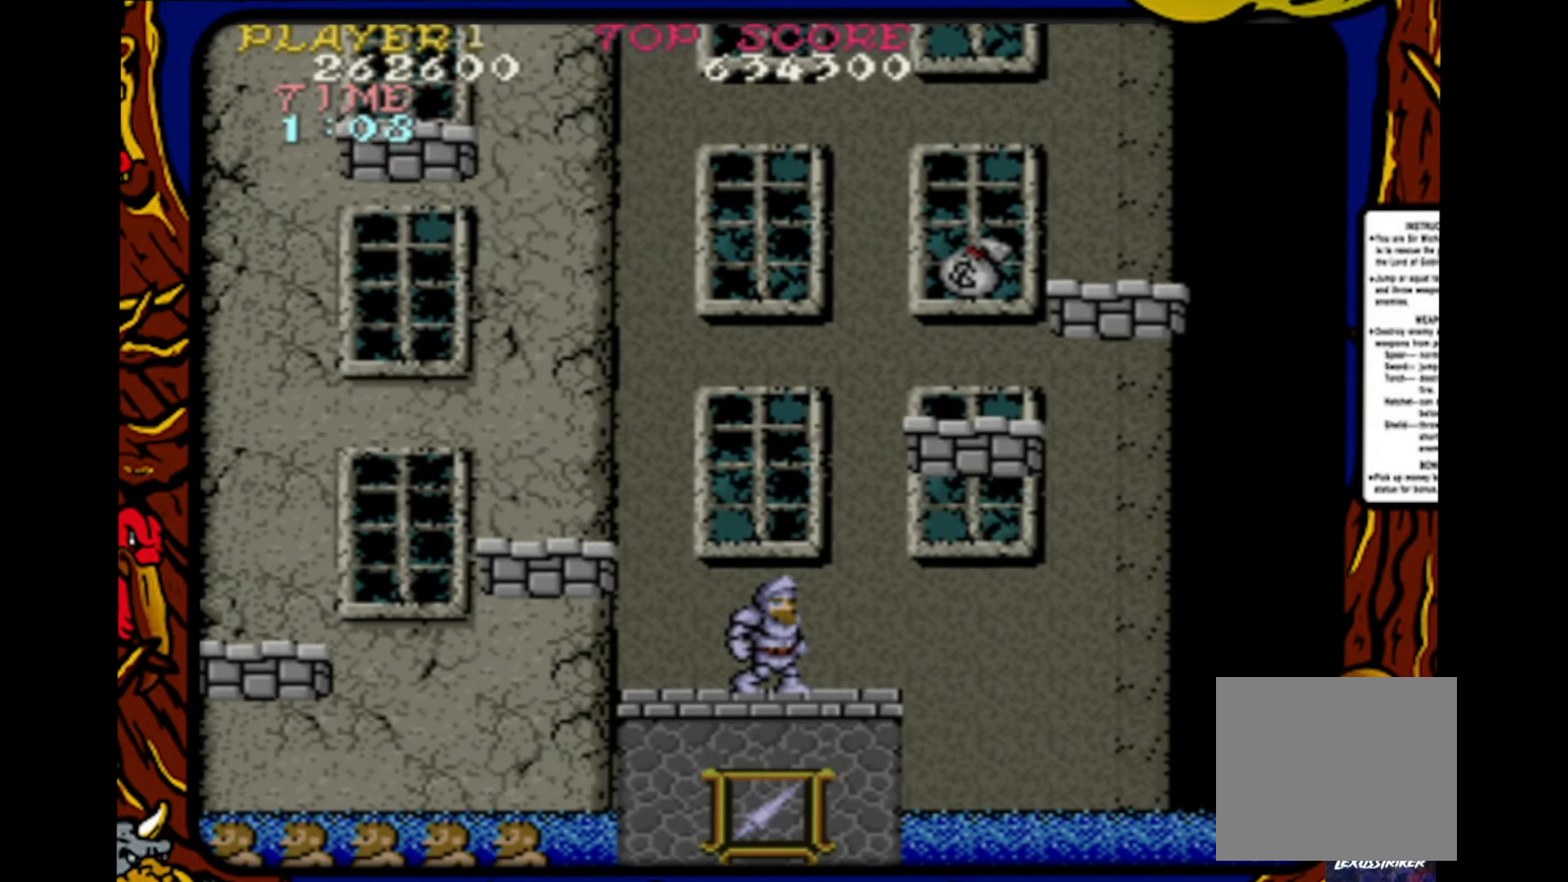
{"buttons": [], "events": []}
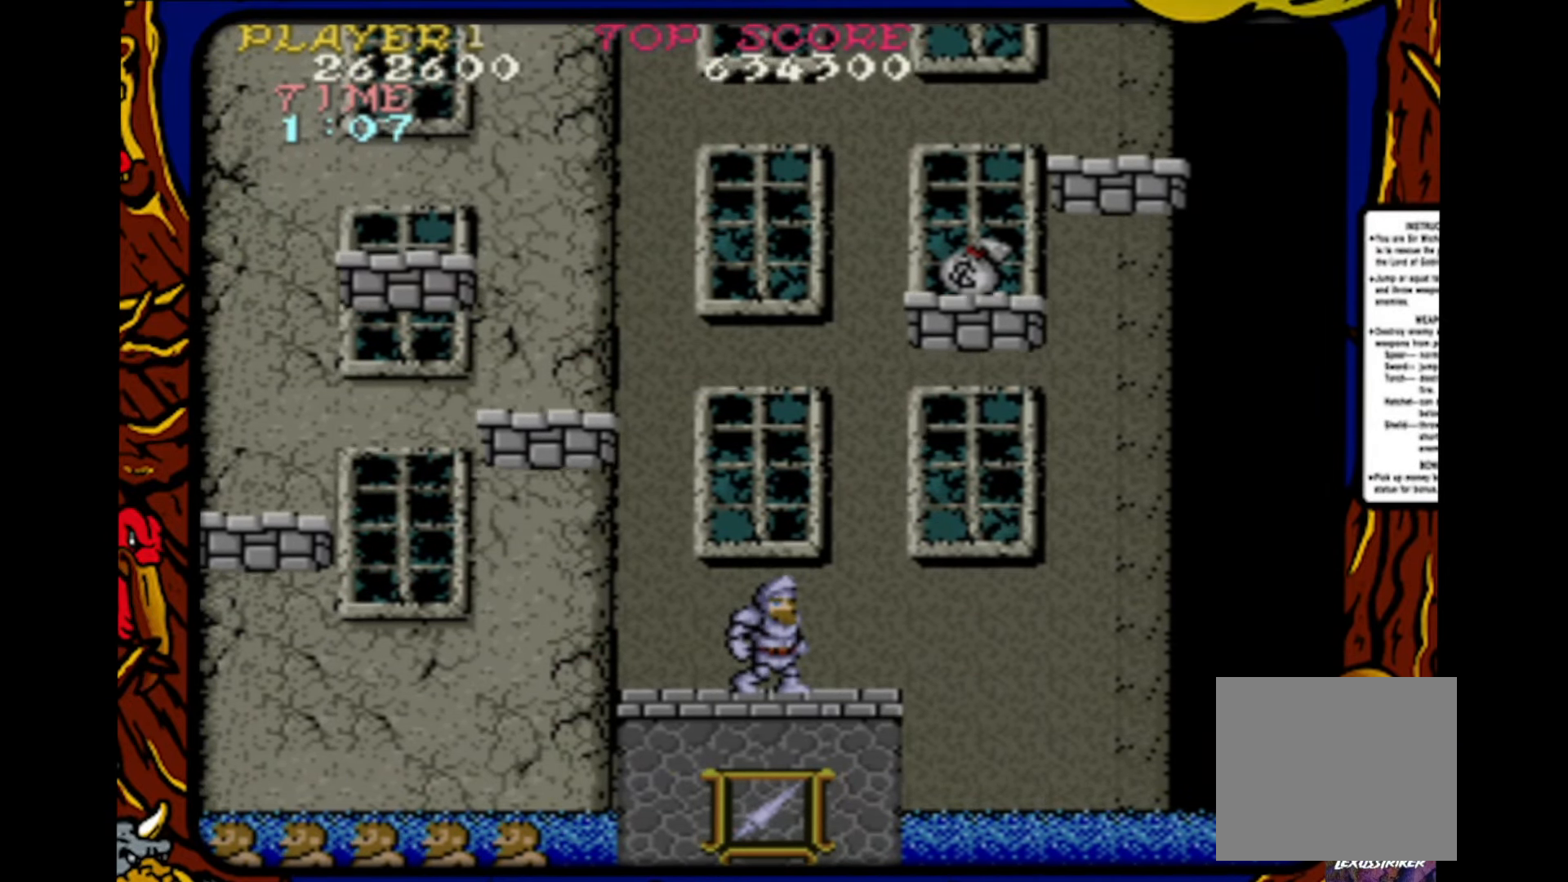
{"buttons": [], "events": []}
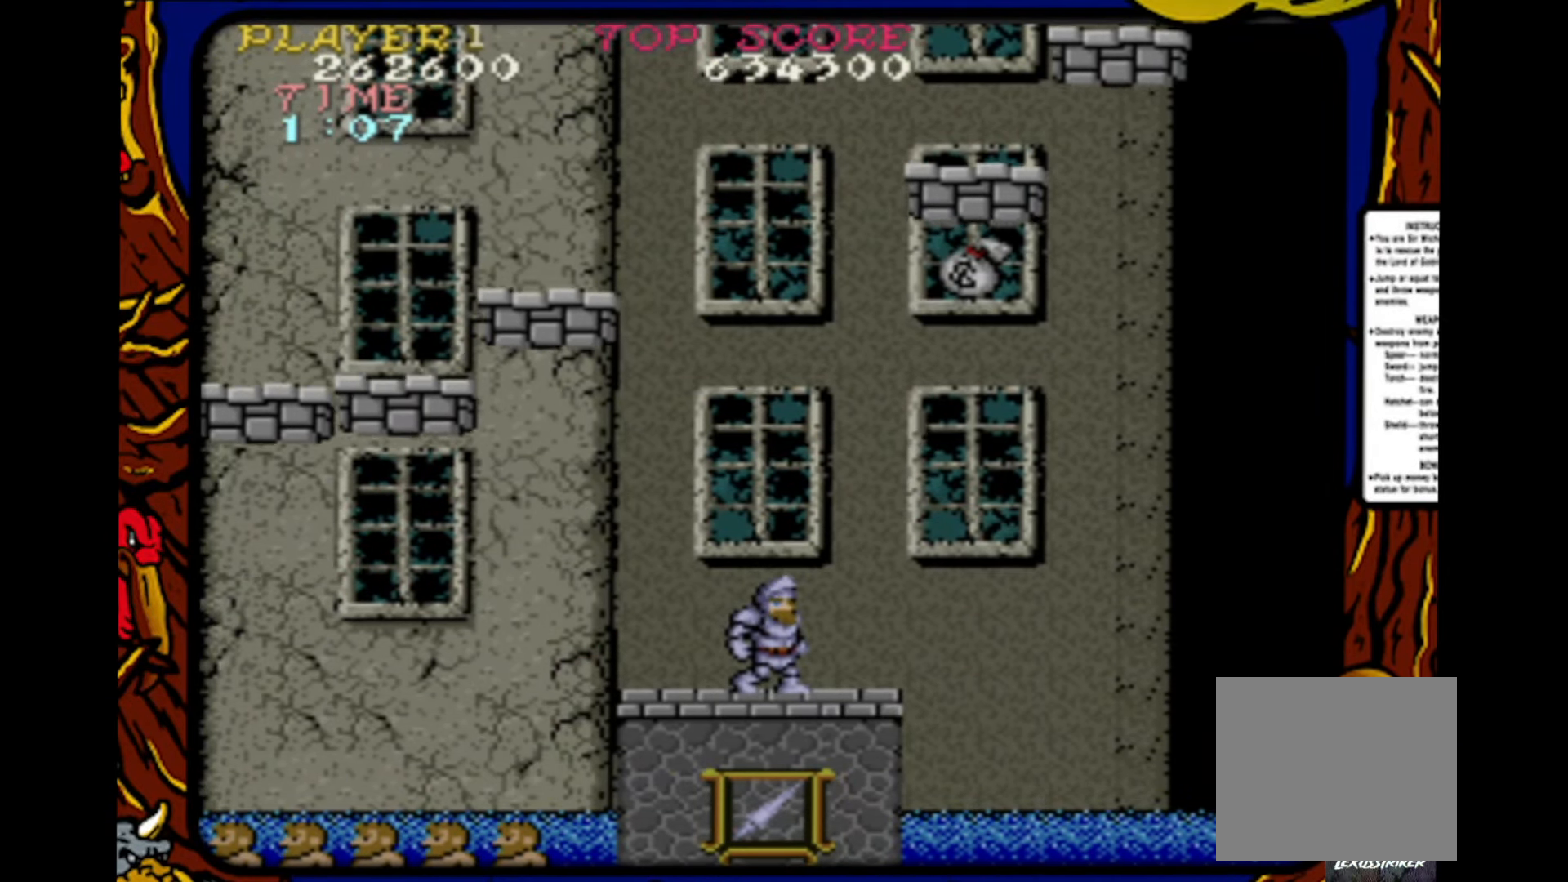
{"buttons": [], "events": []}
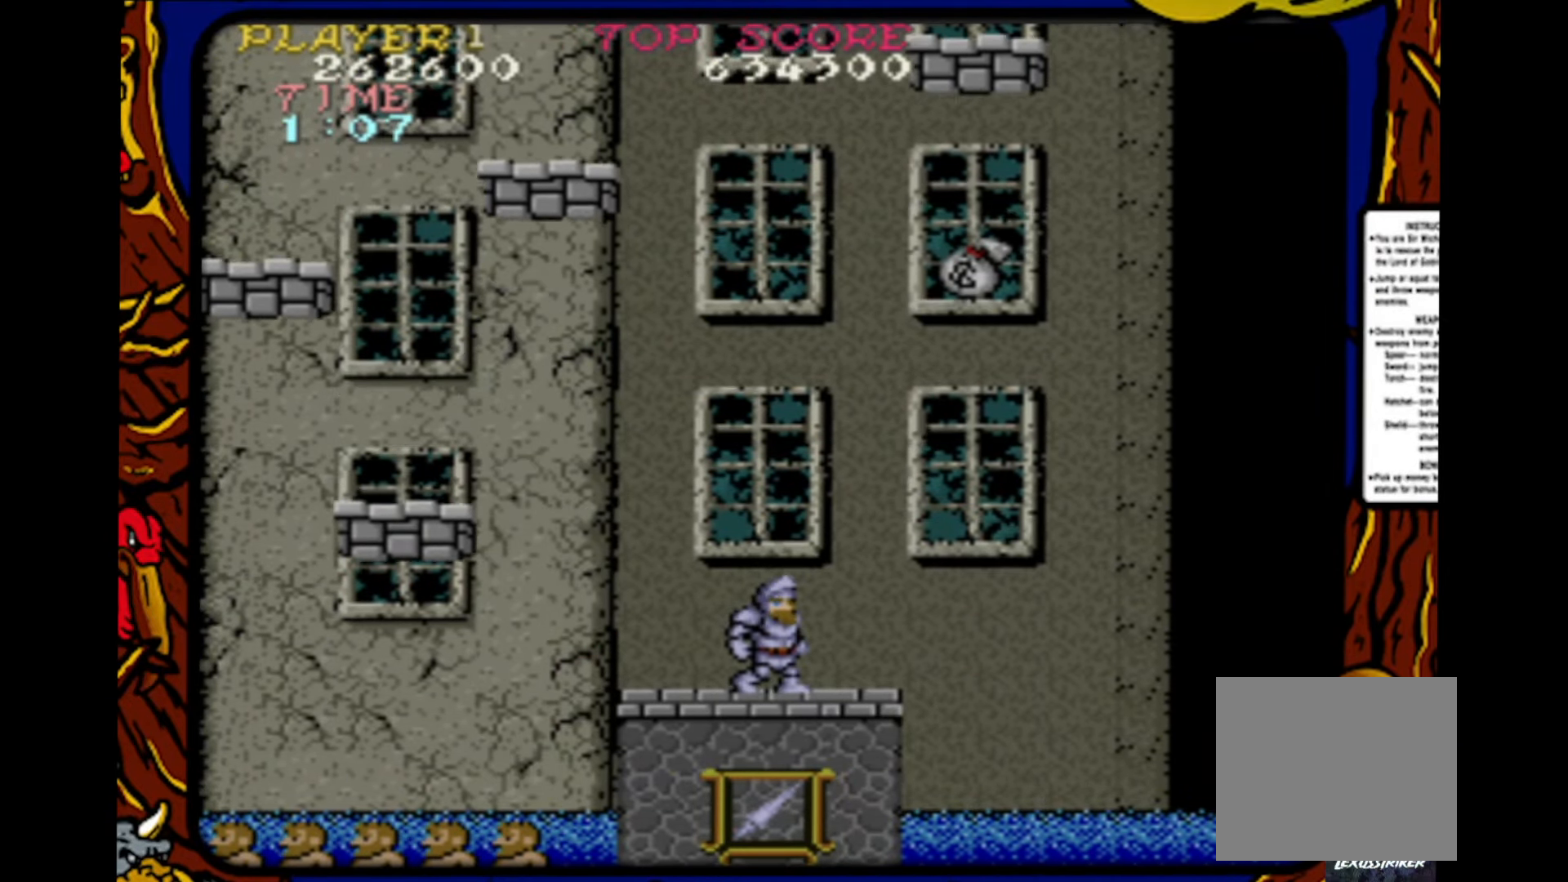
{"buttons": [], "events": []}
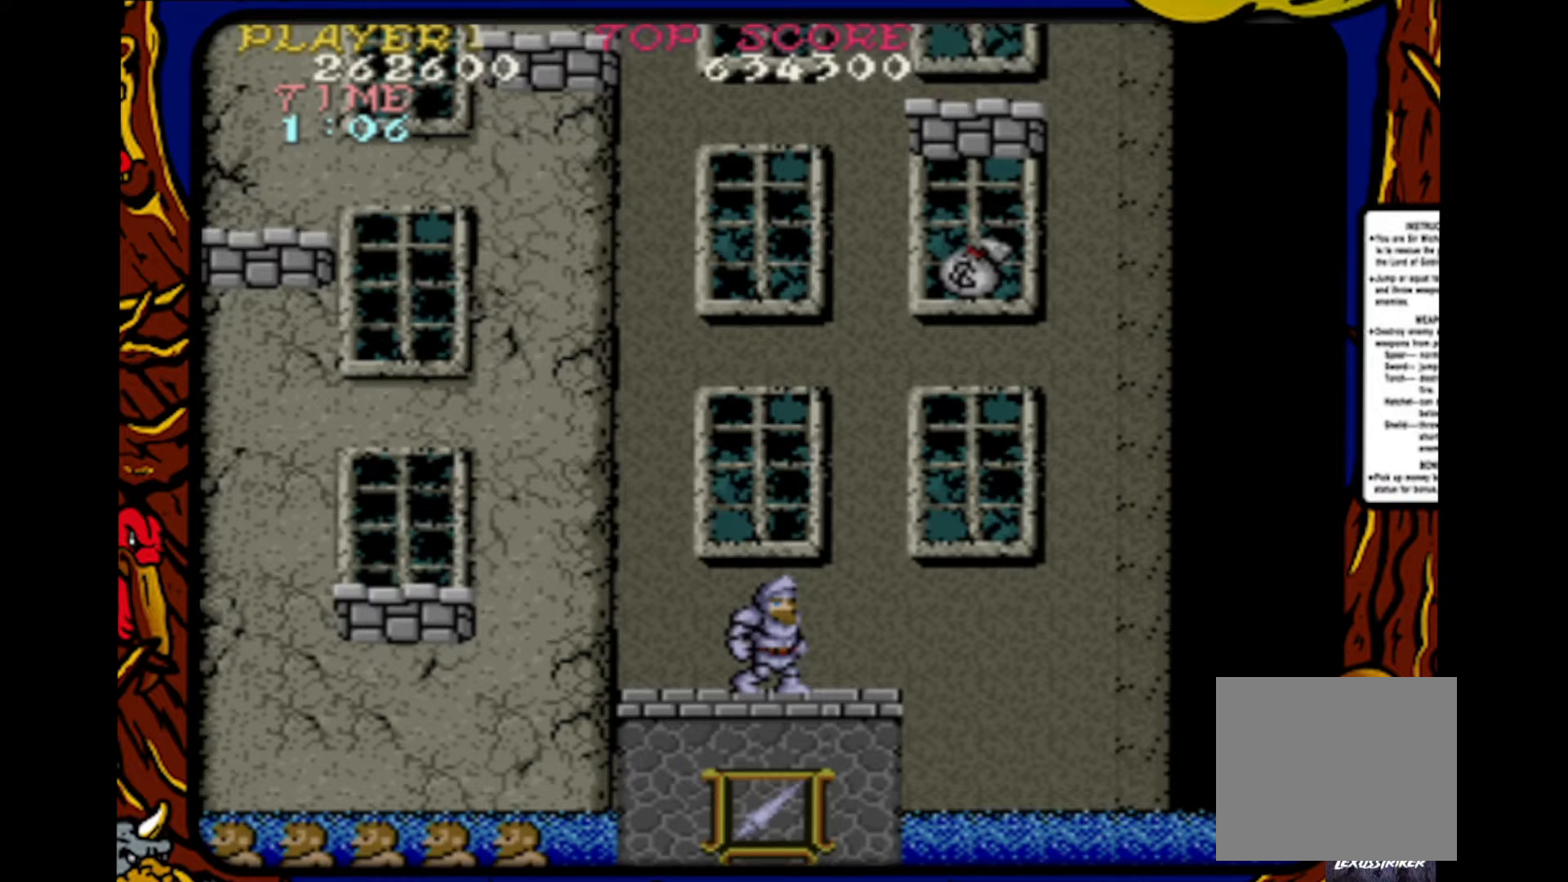
{"buttons": ["DPAD_LEFT"], "events": [[467, "DPAD_LEFT", "down"]]}
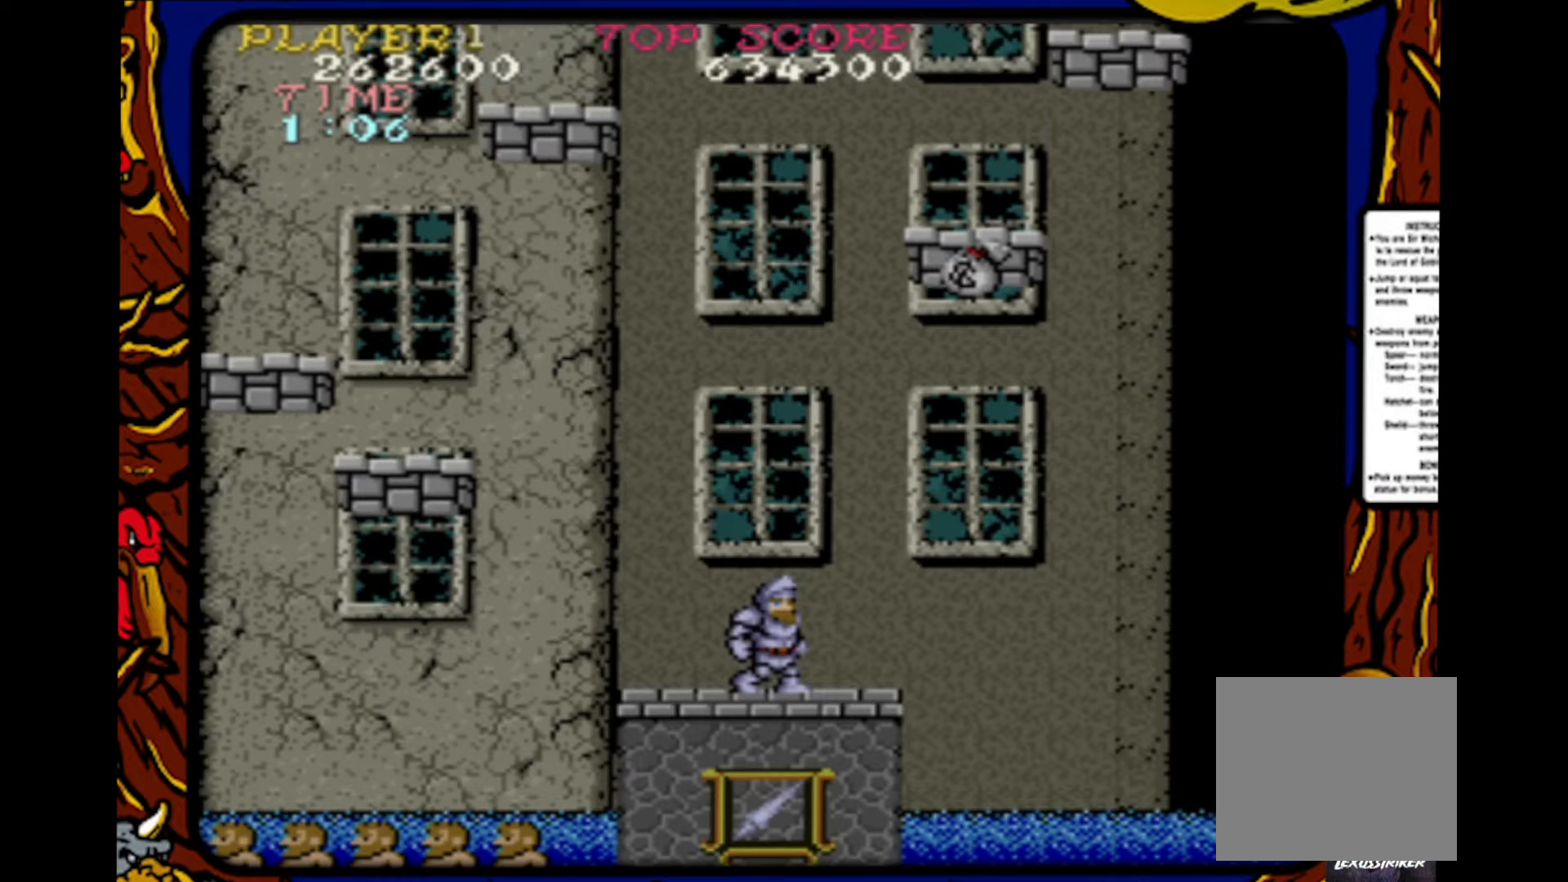
{"buttons": [], "events": [[117, "DPAD_LEFT", "up"], [250, "DPAD_RIGHT", "down"], [317, "DPAD_RIGHT", "up"]]}
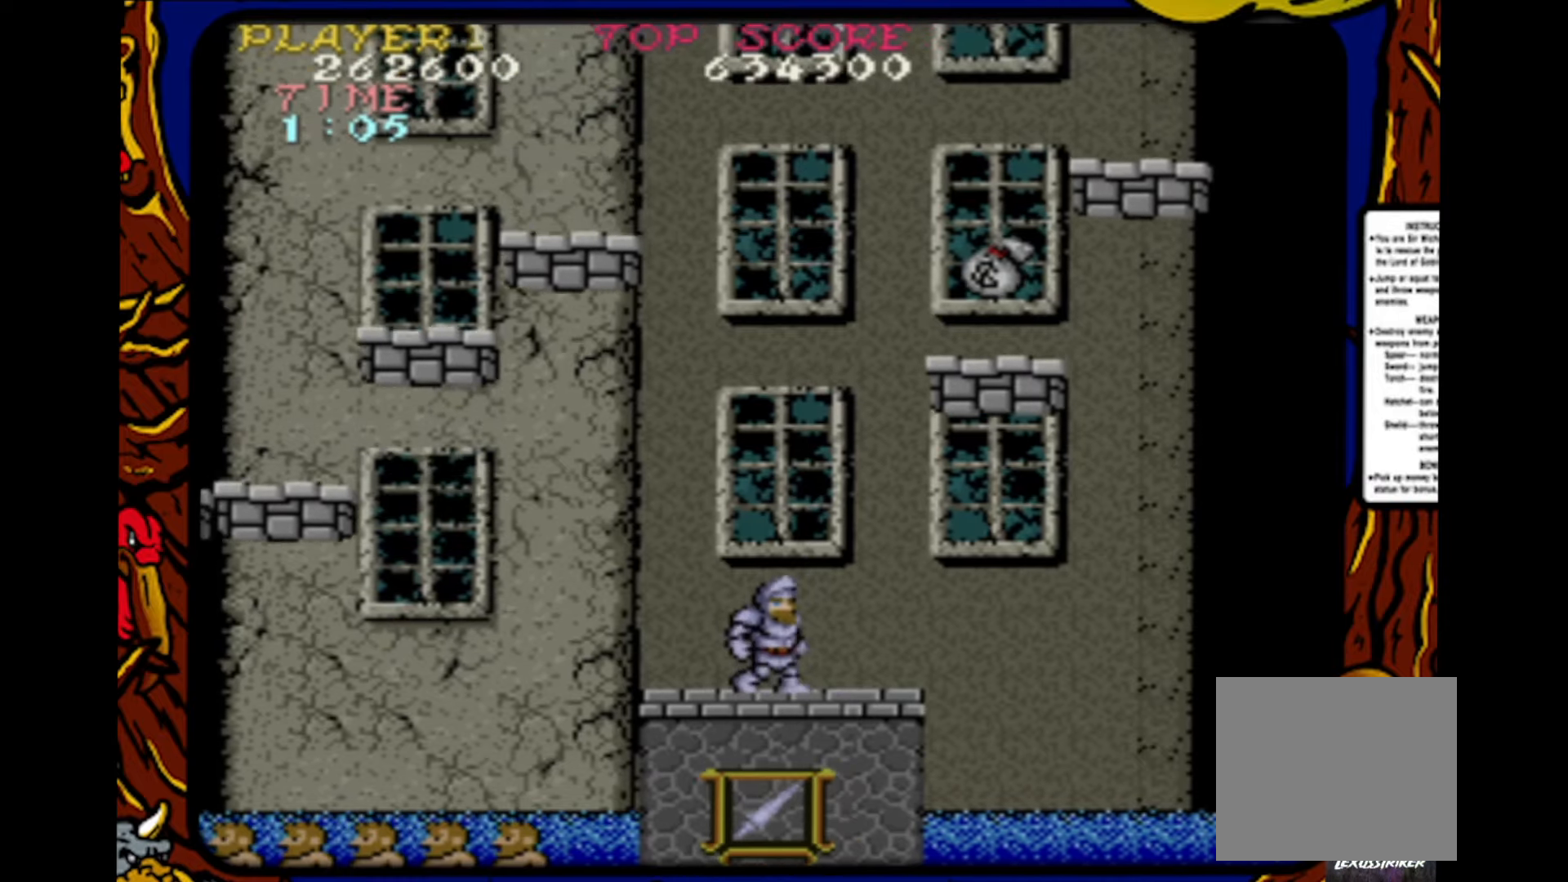
{"buttons": [], "events": []}
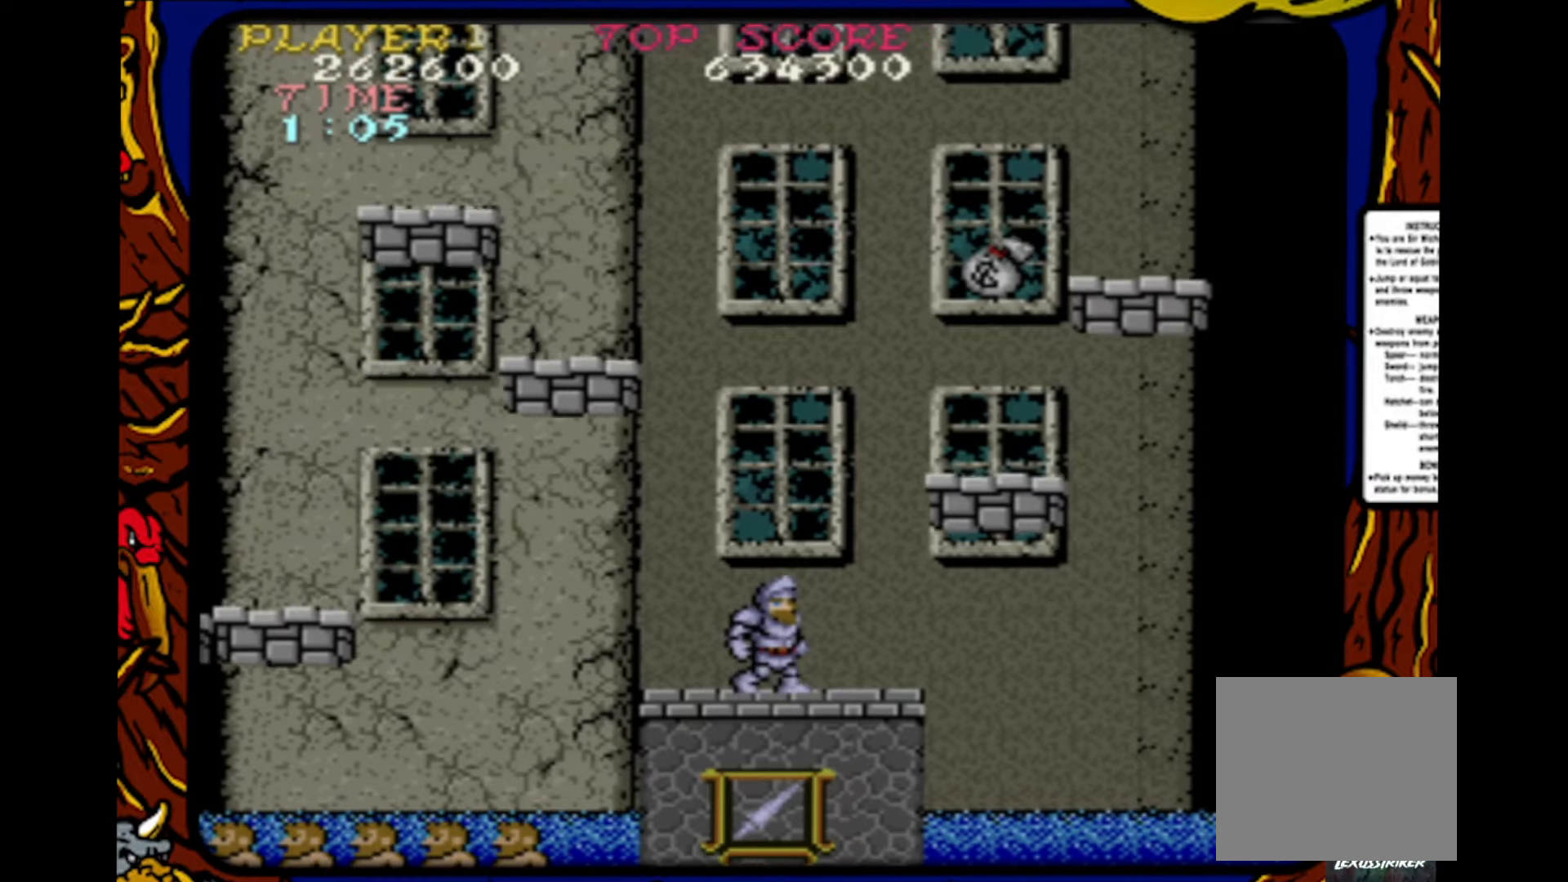
{"buttons": ["CROSS", "DPAD_RIGHT"], "events": [[200, "DPAD_RIGHT", "down"], [267, "CROSS", "down"]]}
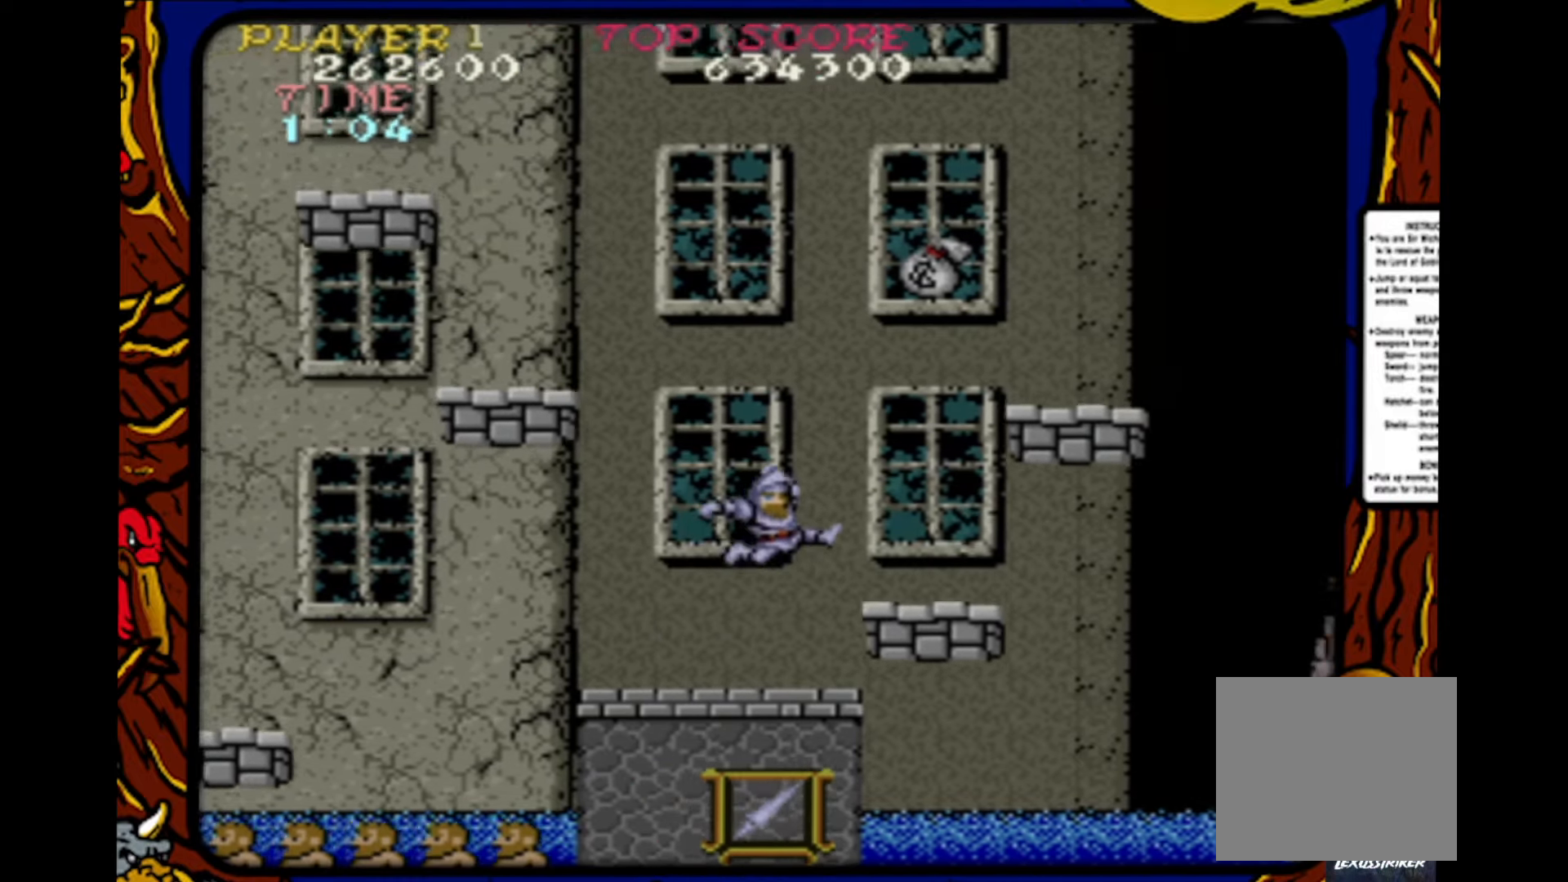
{"buttons": [], "events": [[200, "CROSS", "up"], [400, "DPAD_RIGHT", "up"]]}
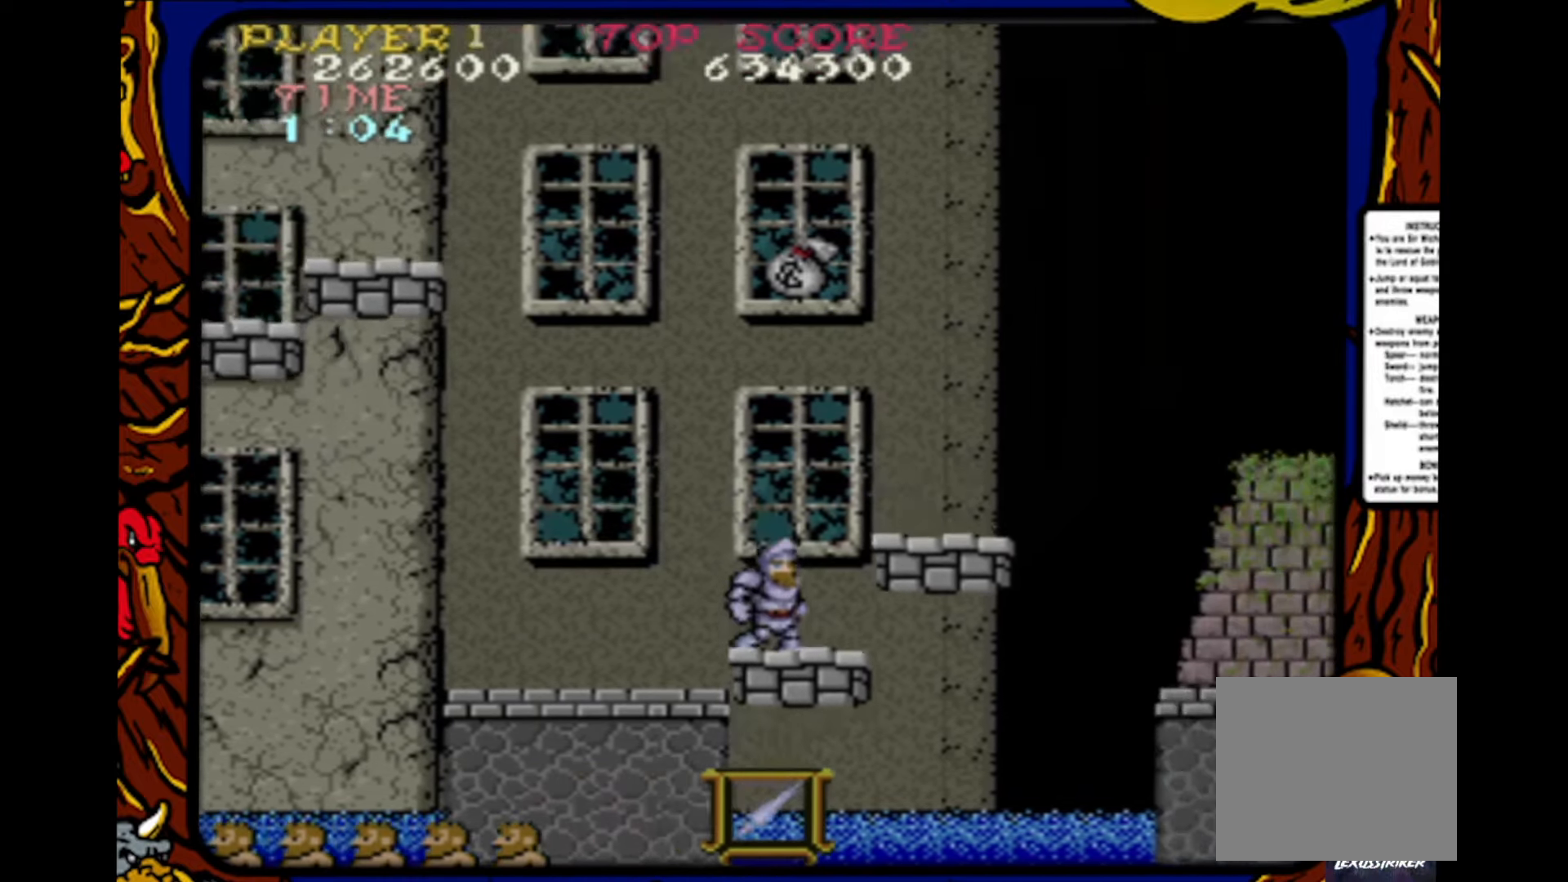
{"buttons": ["DPAD_RIGHT"], "events": [[450, "DPAD_RIGHT", "down"]]}
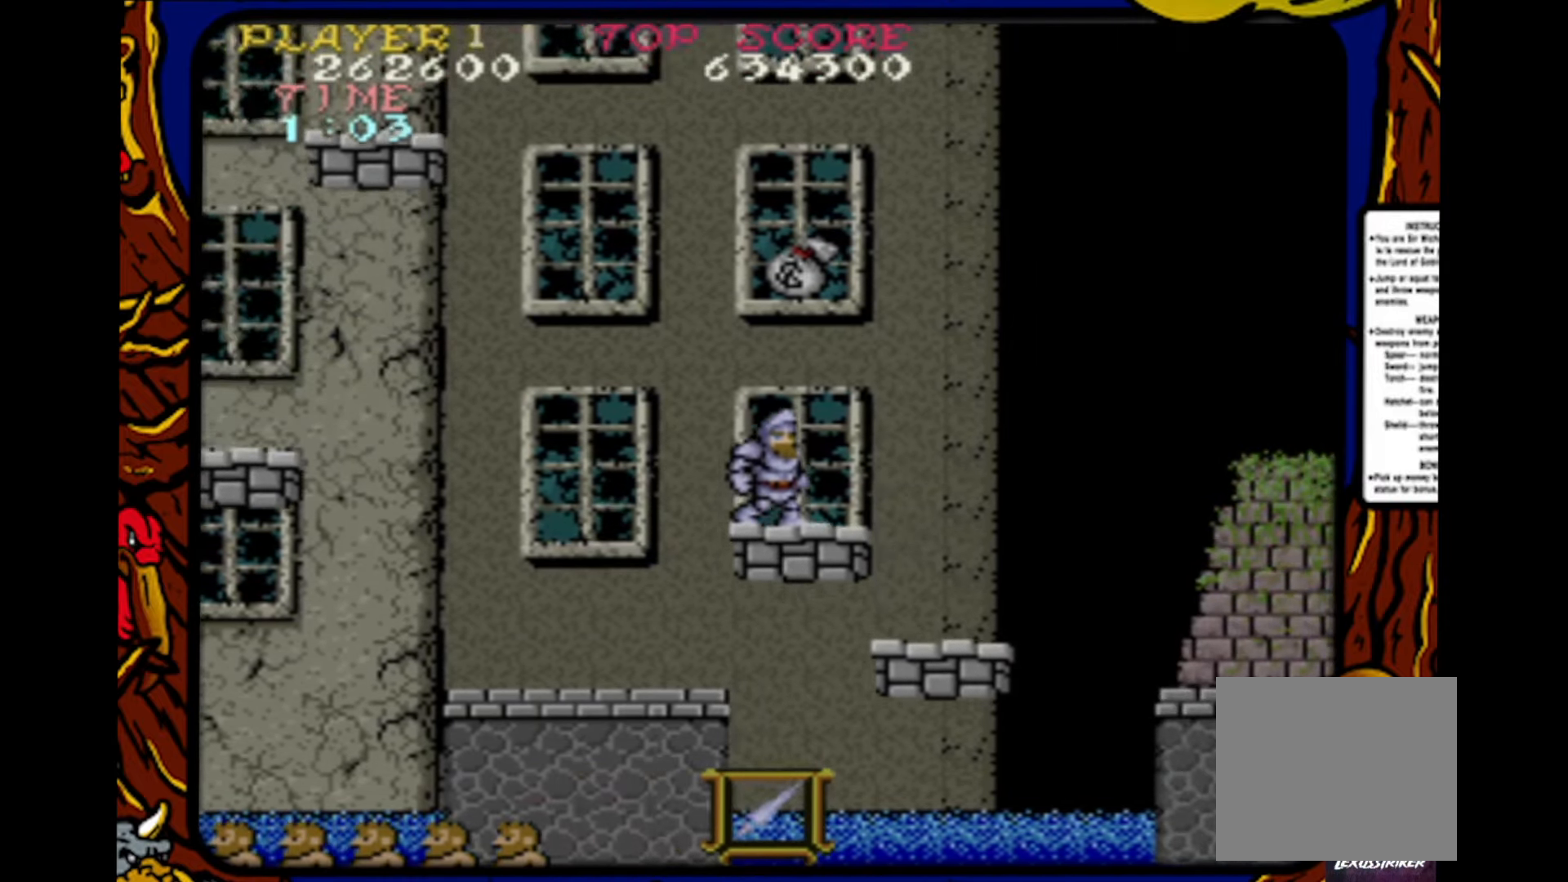
{"buttons": [], "events": [[67, "DPAD_RIGHT", "up"]]}